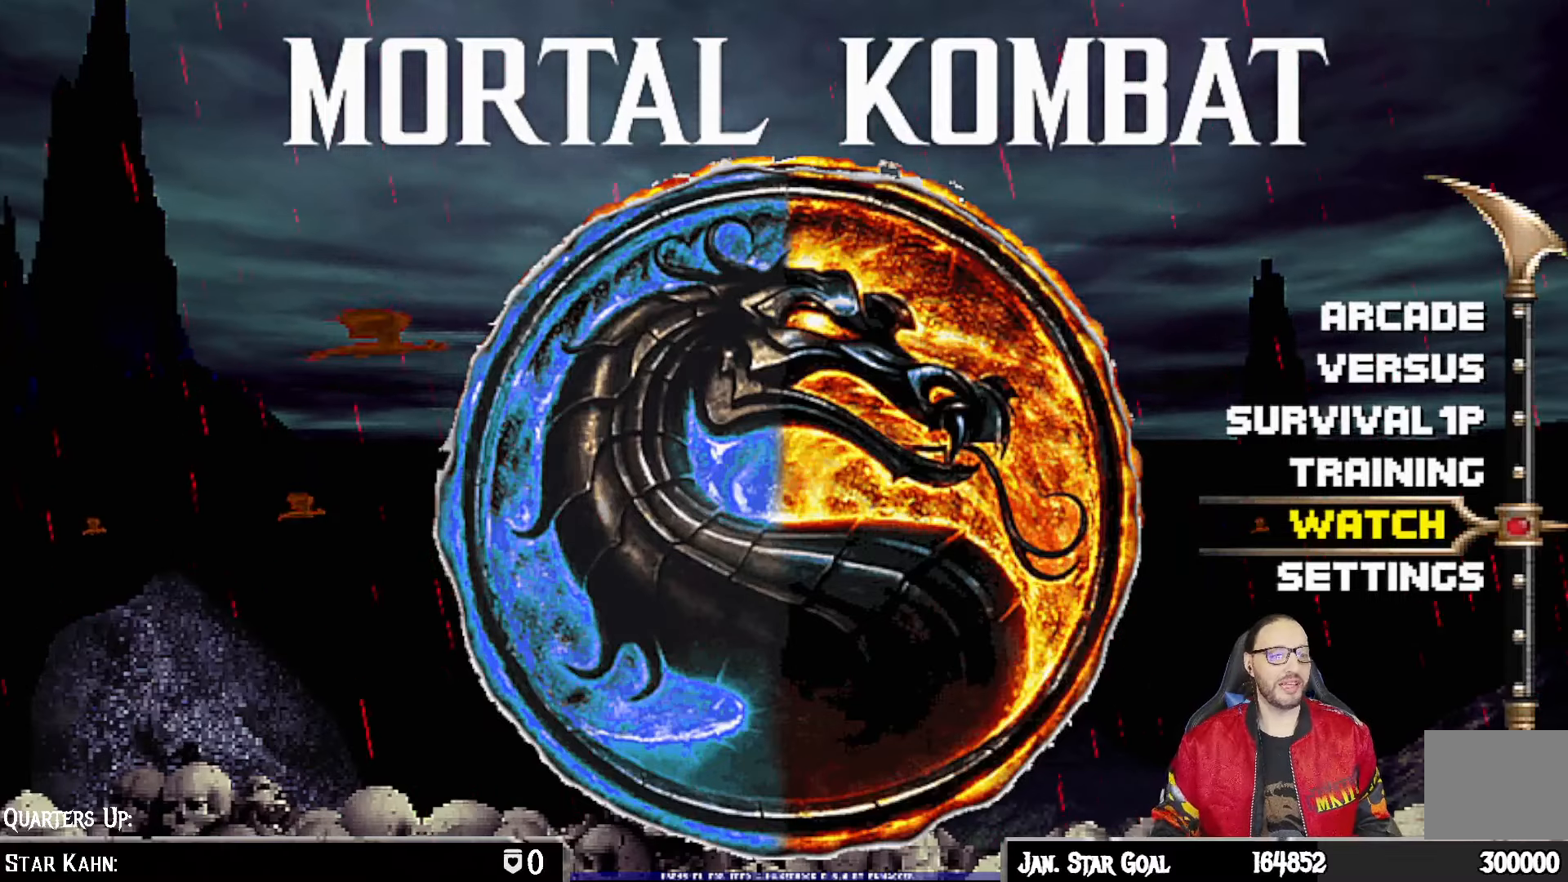
Gameplay with a controller (PlayStation layout); each line is a JSON object with the inputs held at the frame after it. "events" lists button and stick changes between this image and that frame as [ms after this image, input, new state], when the widget could be followed in between.
{"buttons": ["DPAD_DOWN"], "left_stick": "center", "right_stick": "center", "events": [[400, "DPAD_DOWN", "down"]]}
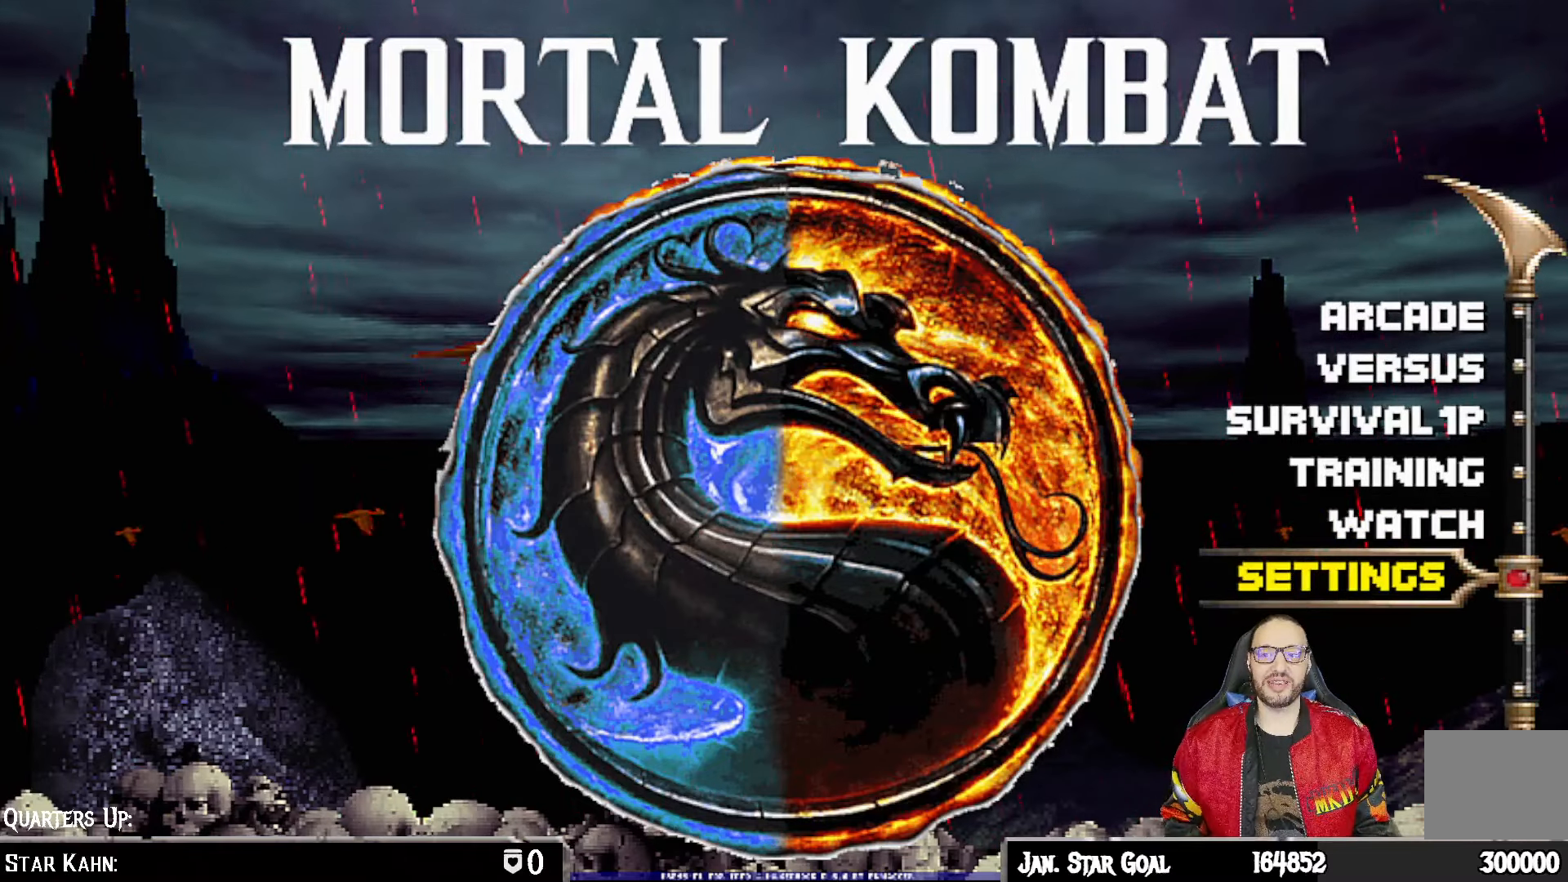
{"buttons": [], "left_stick": "center", "right_stick": "center", "events": [[17, "DPAD_DOWN", "up"], [217, "CROSS", "down"], [350, "CROSS", "up"]]}
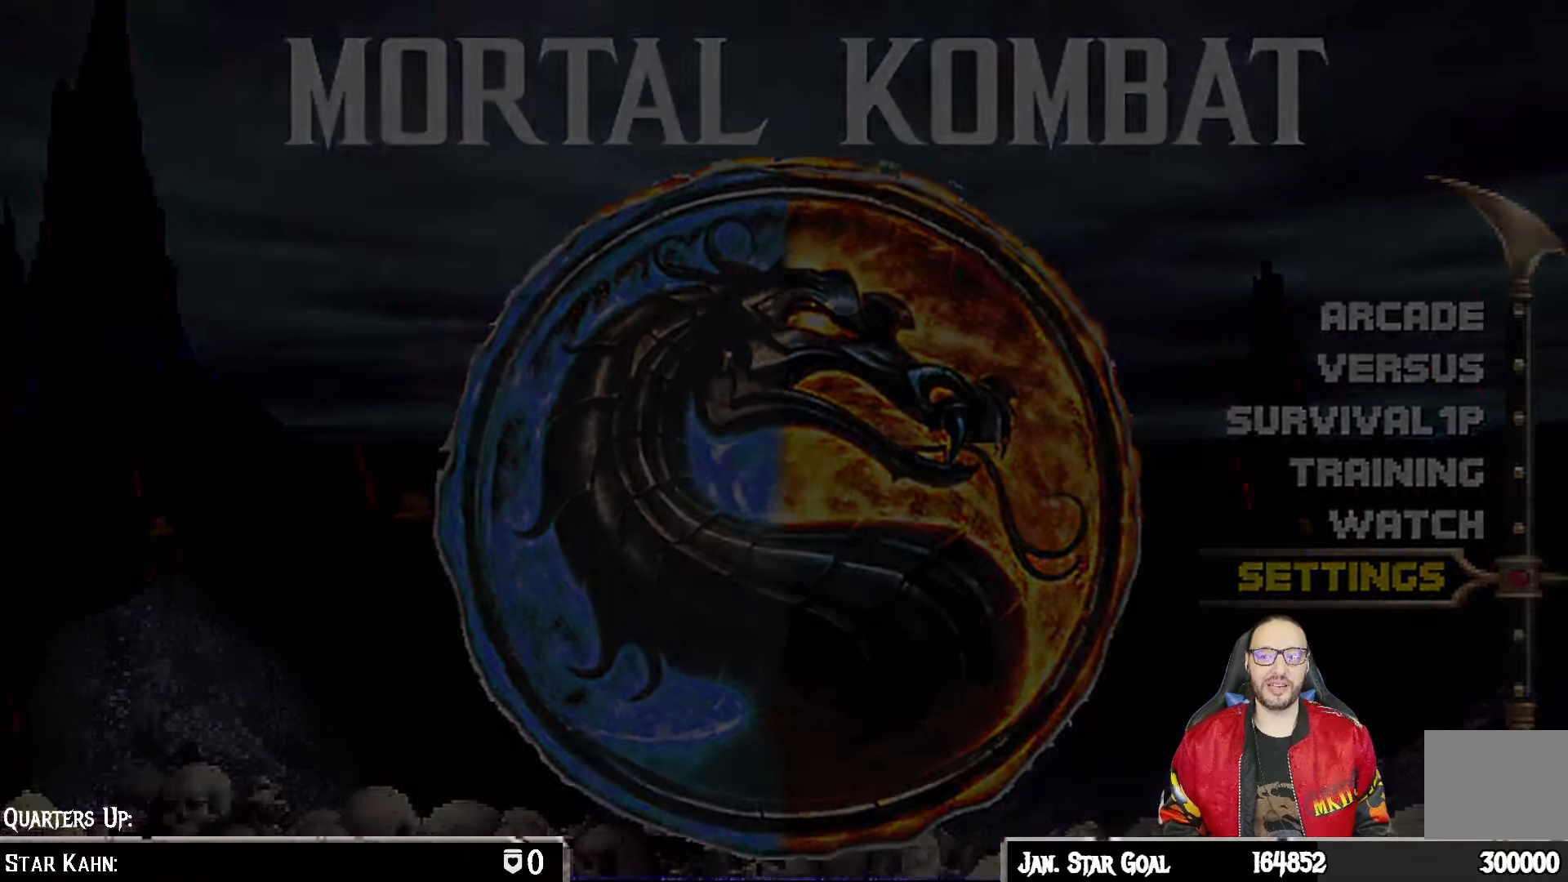
{"buttons": [], "left_stick": "center", "right_stick": "center", "events": []}
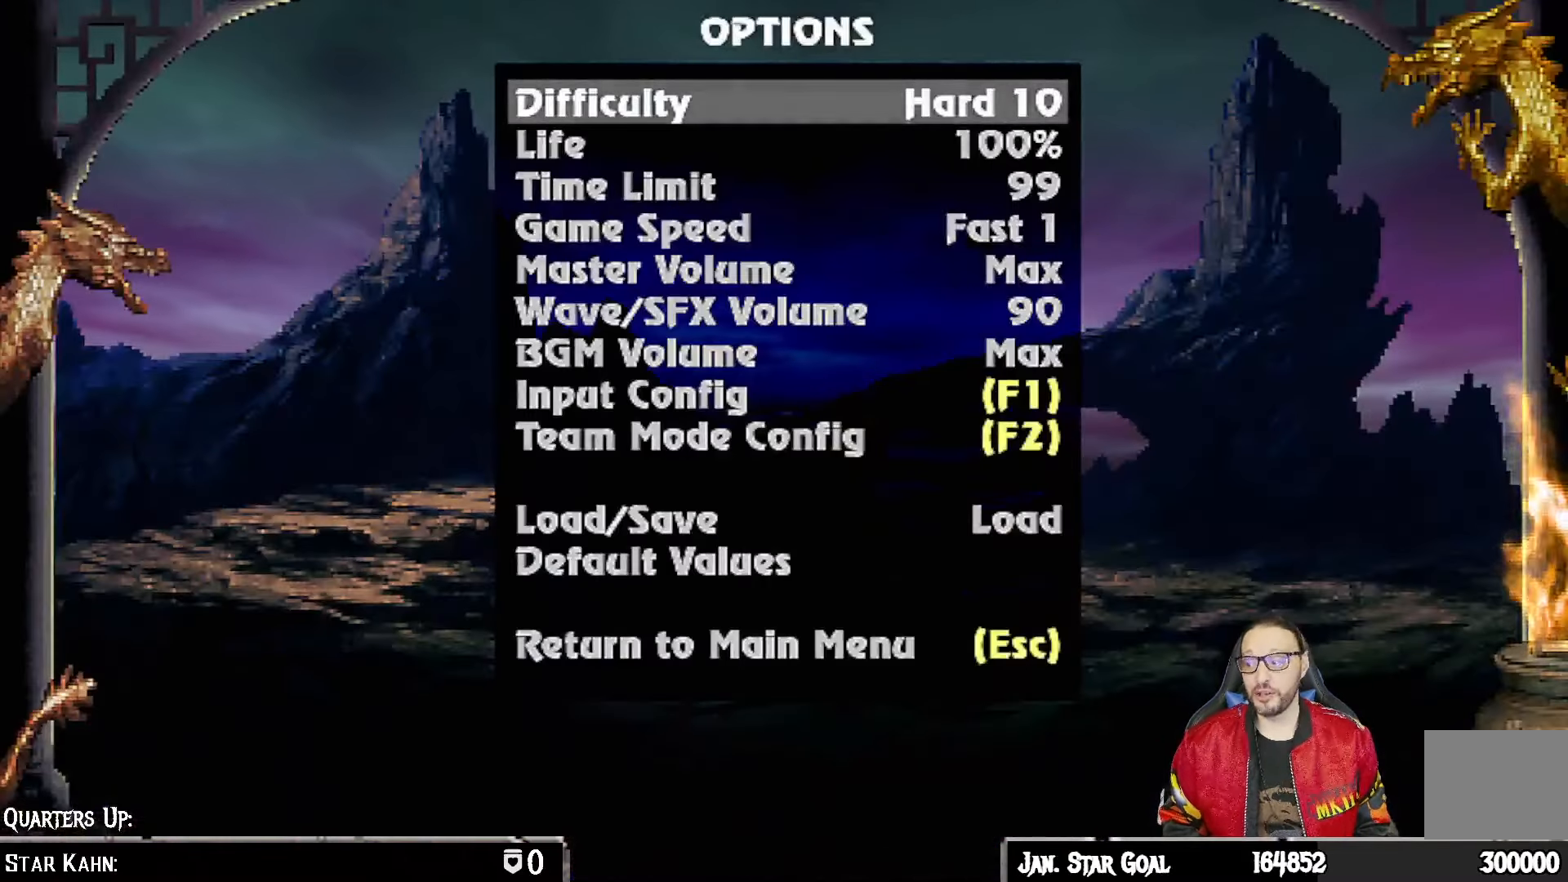
{"buttons": [], "left_stick": "center", "right_stick": "center", "events": []}
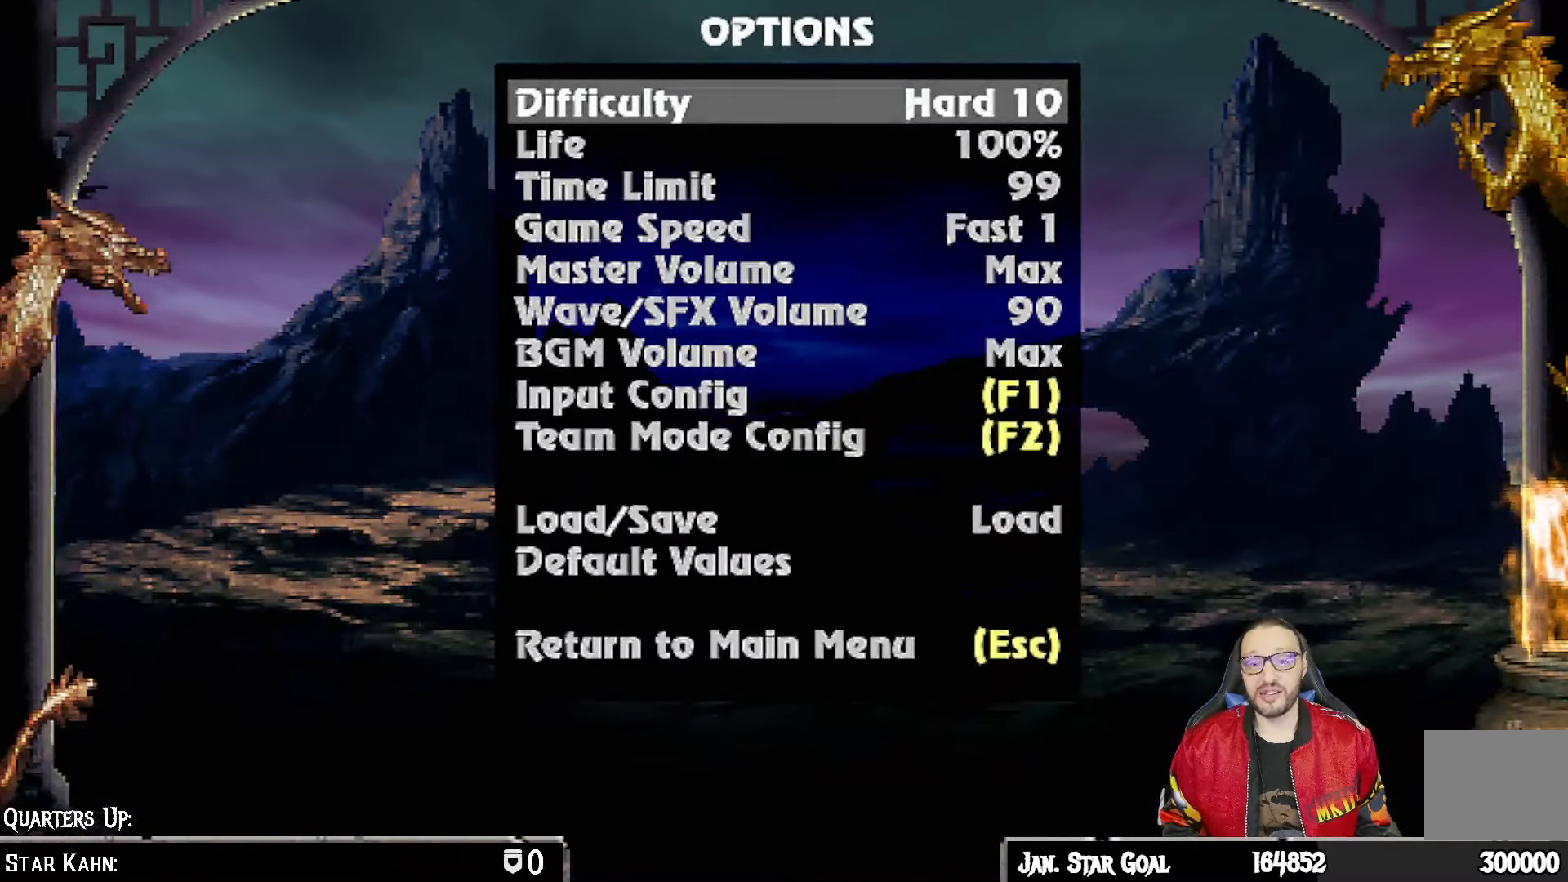
{"buttons": [], "left_stick": "center", "right_stick": "center", "events": []}
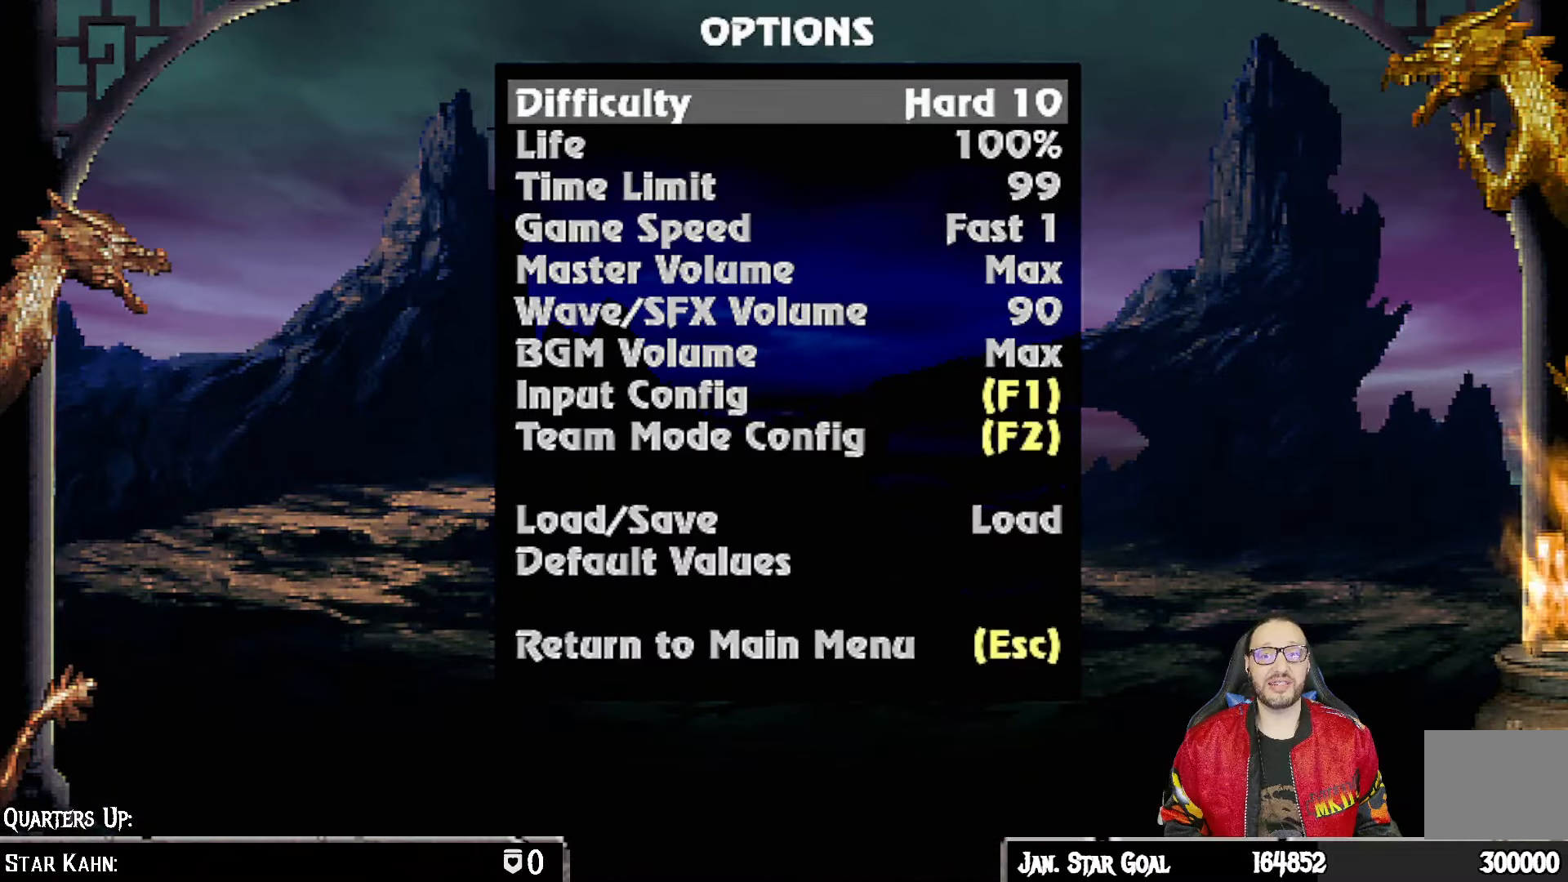
{"buttons": [], "left_stick": "center", "right_stick": "center", "events": [[133, "DPAD_UP", "down"], [250, "DPAD_UP", "up"]]}
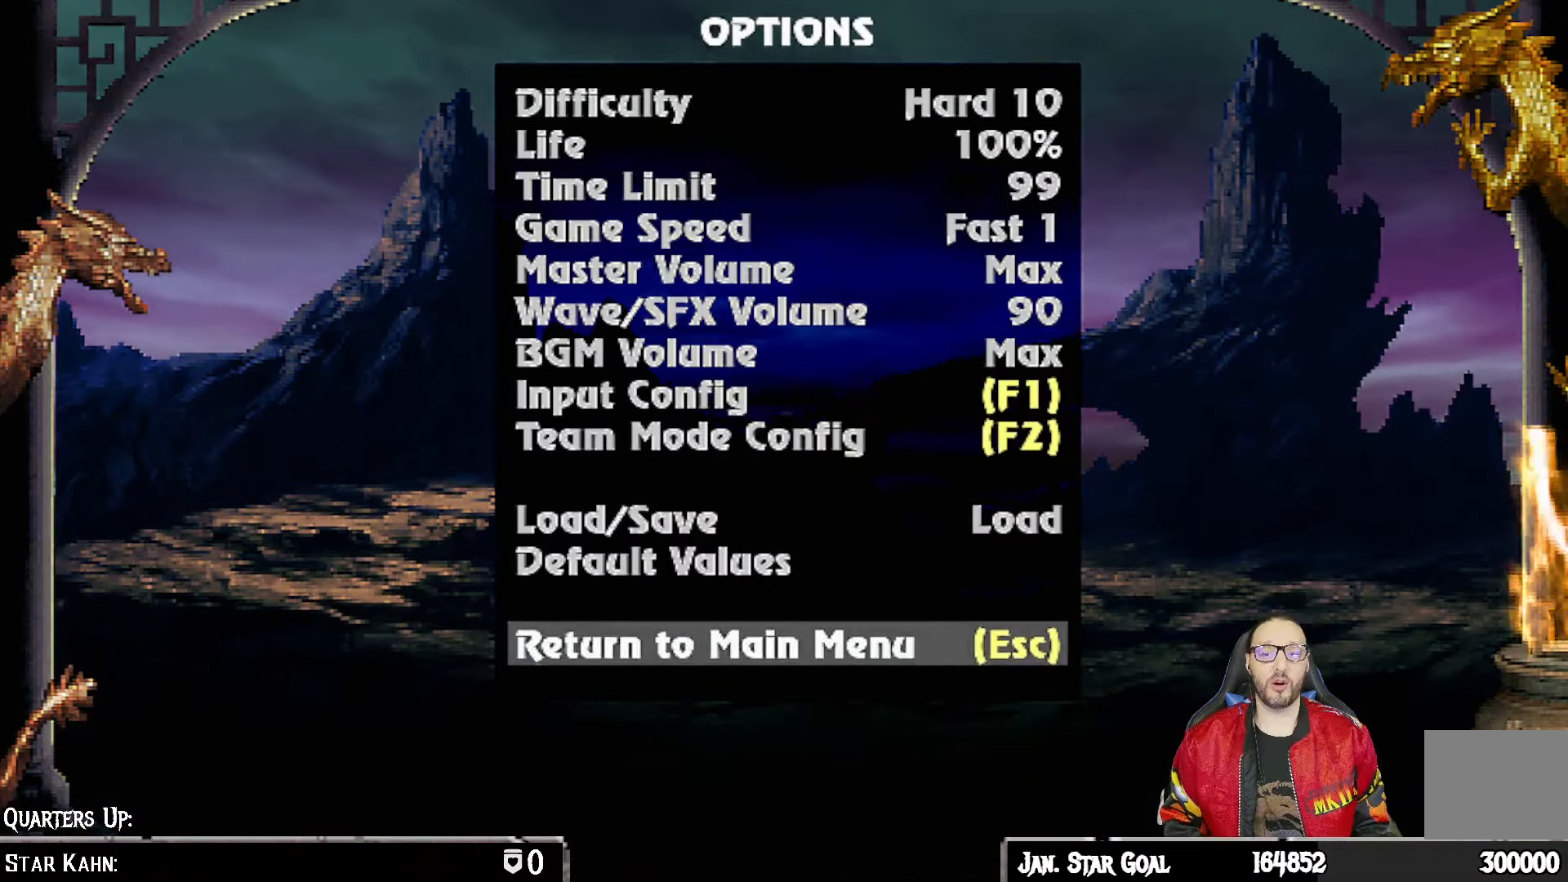
{"buttons": [], "left_stick": "center", "right_stick": "center", "events": [[133, "CROSS", "down"], [317, "CROSS", "up"]]}
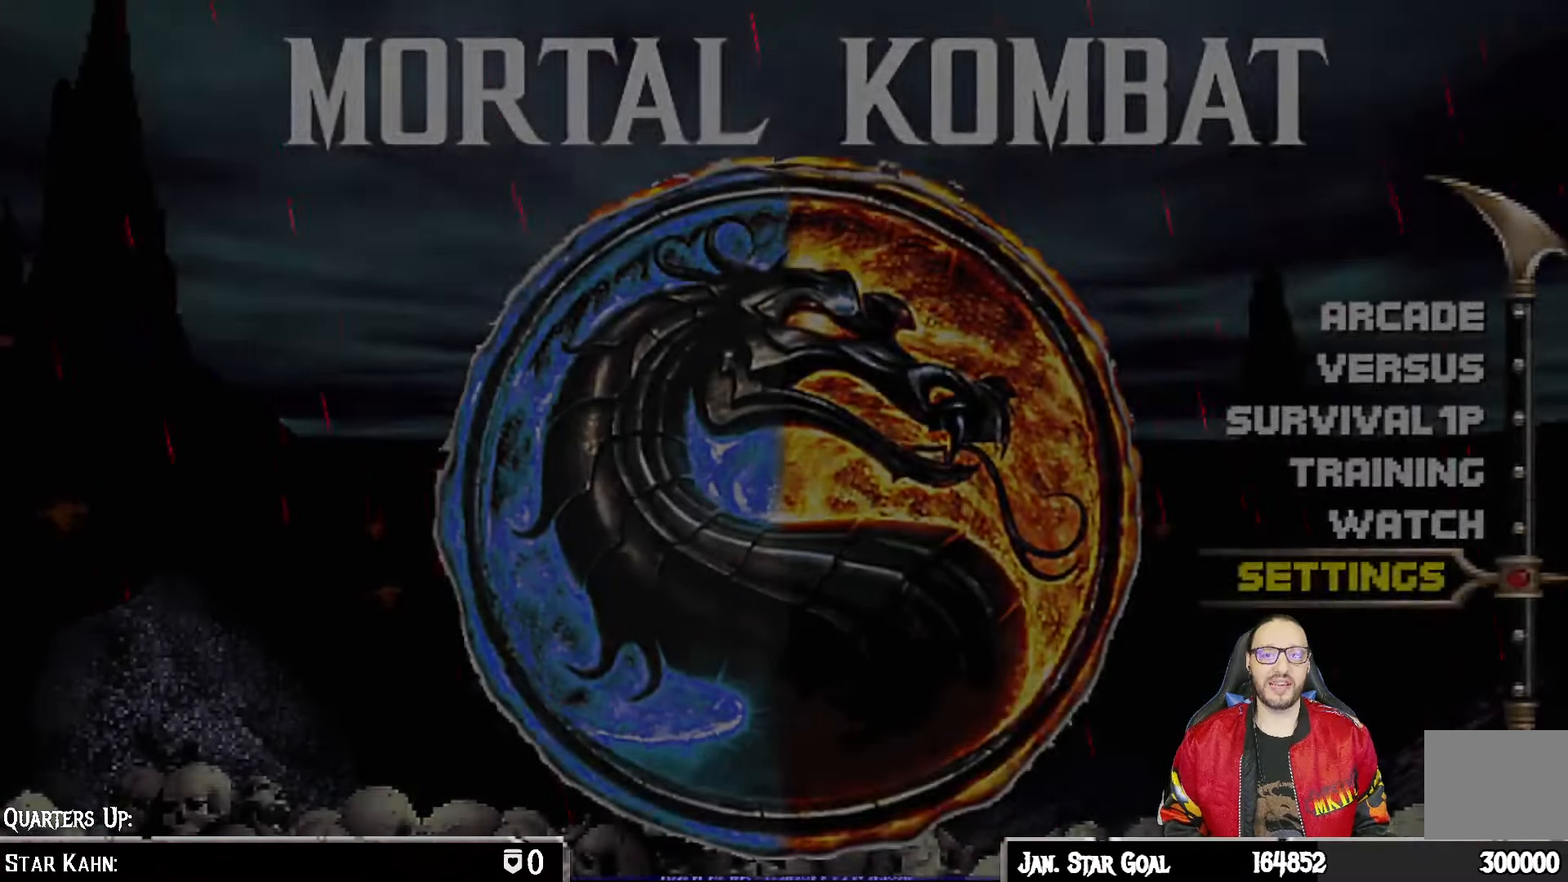
{"buttons": ["CROSS"], "left_stick": "center", "right_stick": "center", "events": [[217, "DPAD_DOWN", "down"], [333, "DPAD_DOWN", "up"], [433, "CROSS", "down"]]}
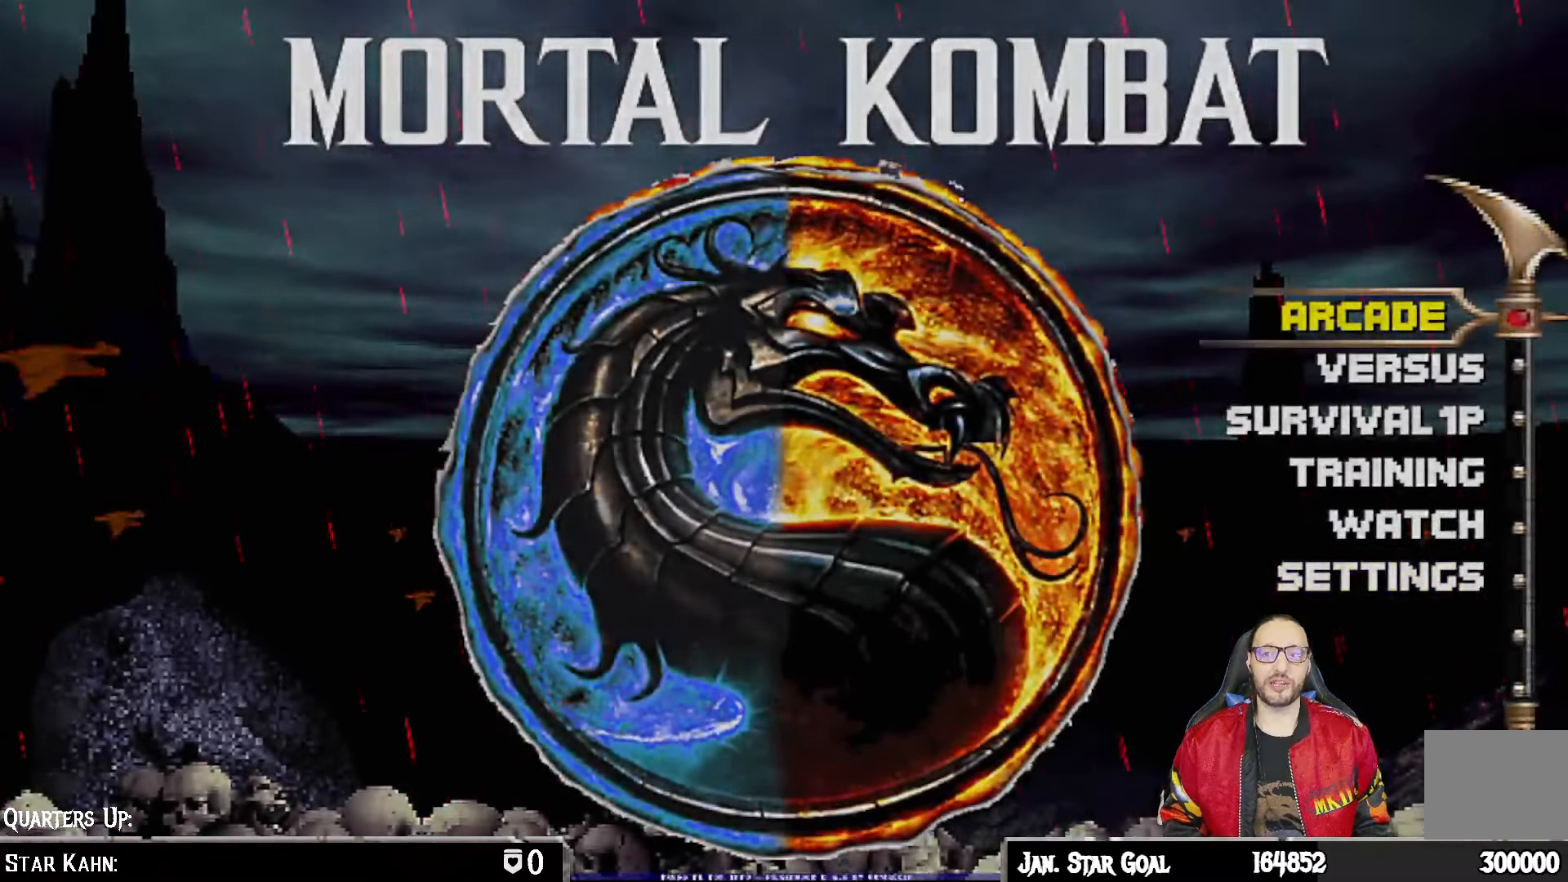
{"buttons": [], "left_stick": "center", "right_stick": "center", "events": [[117, "CROSS", "up"]]}
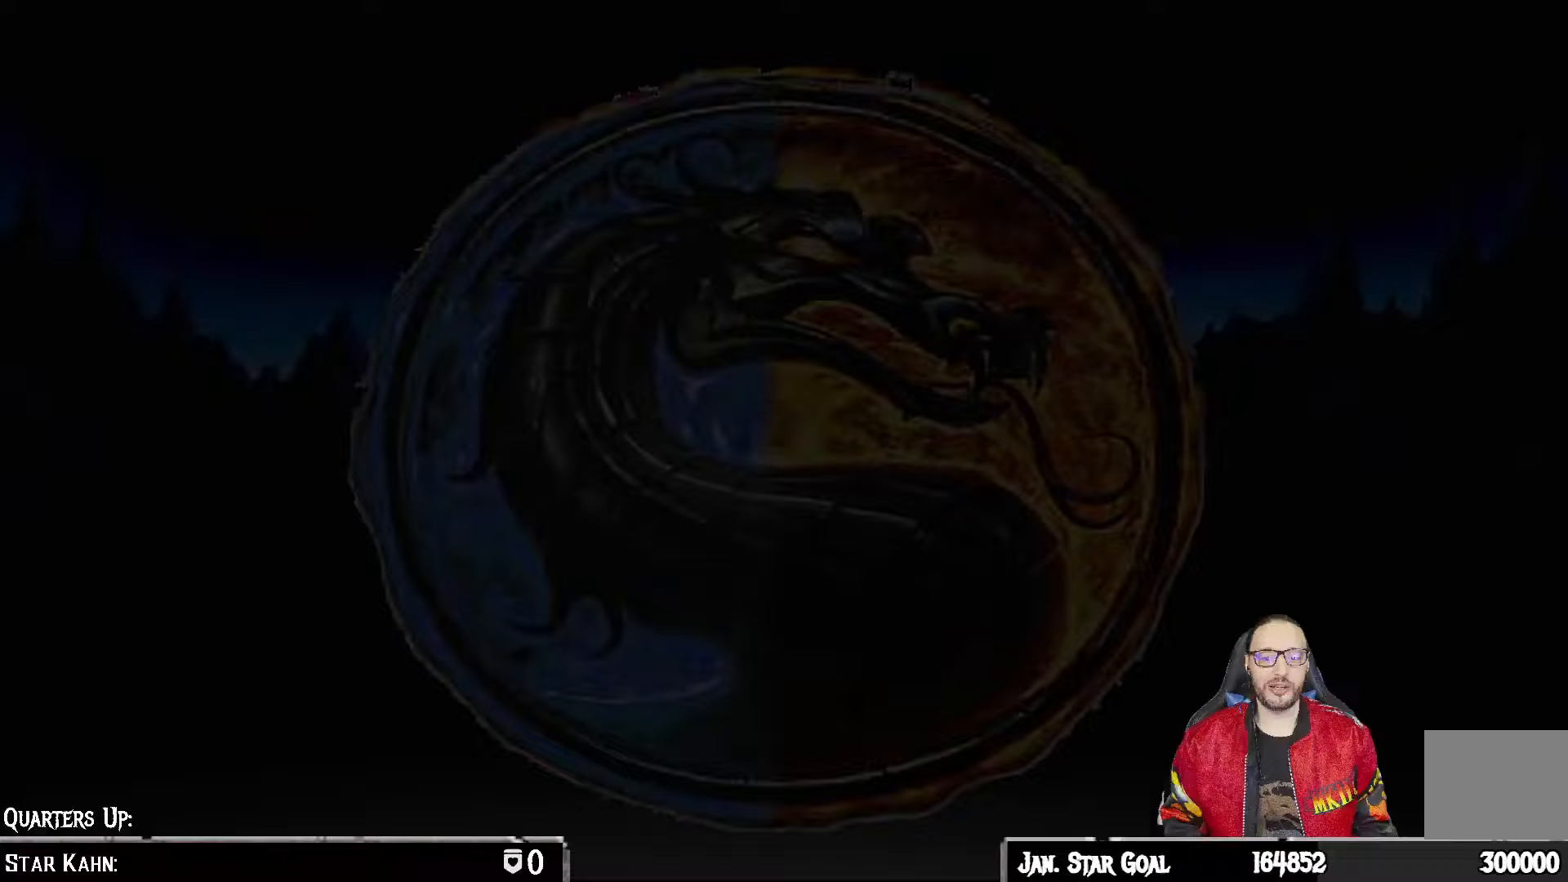
{"buttons": [], "left_stick": "center", "right_stick": "center", "events": []}
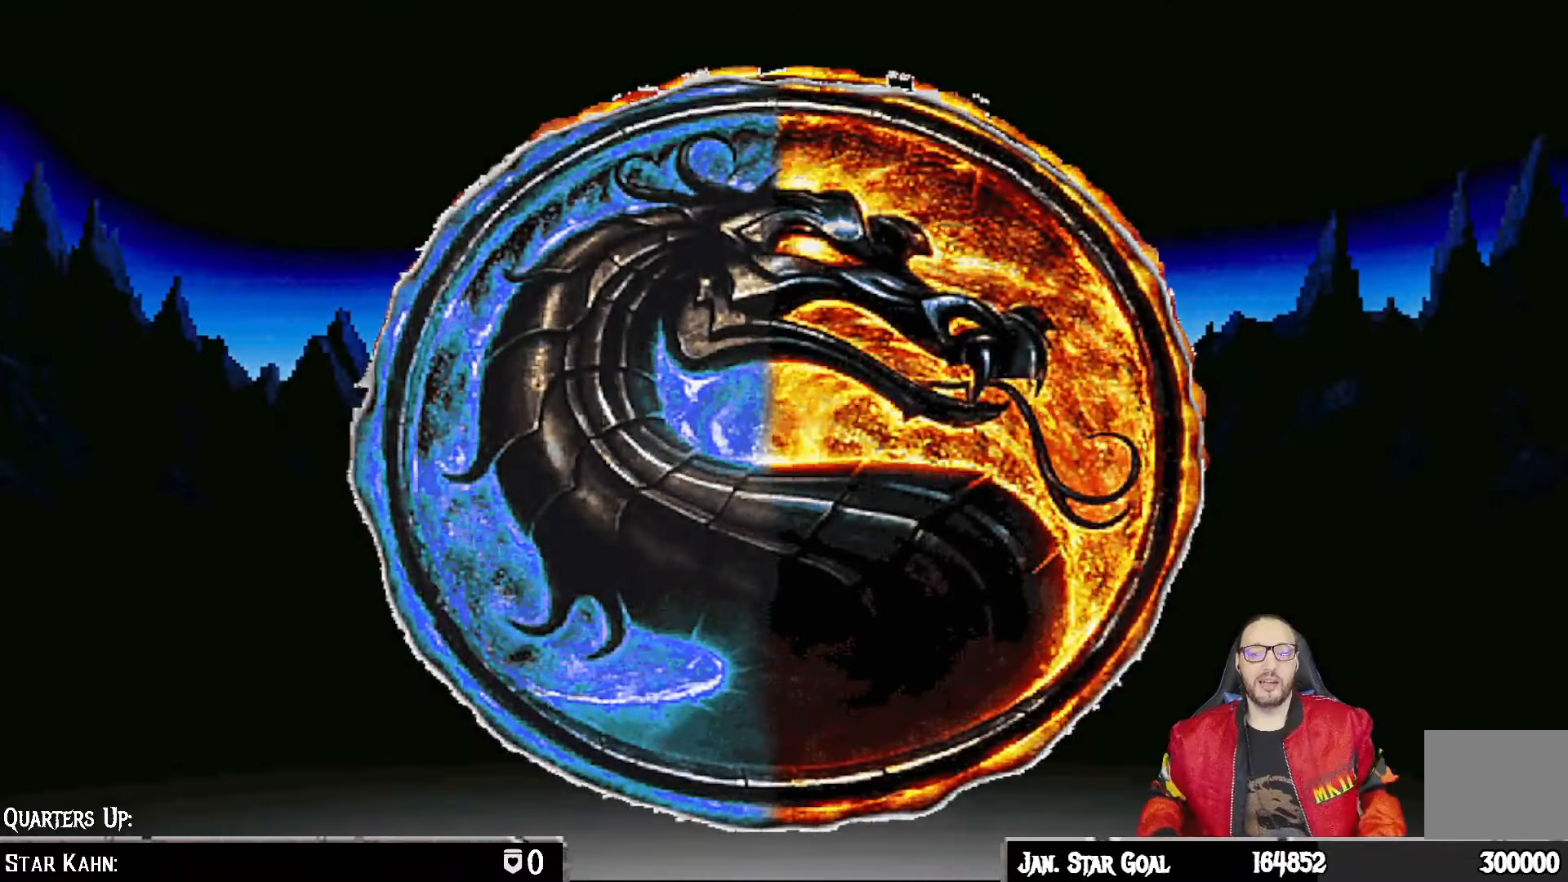
{"buttons": [], "left_stick": "center", "right_stick": "center", "events": []}
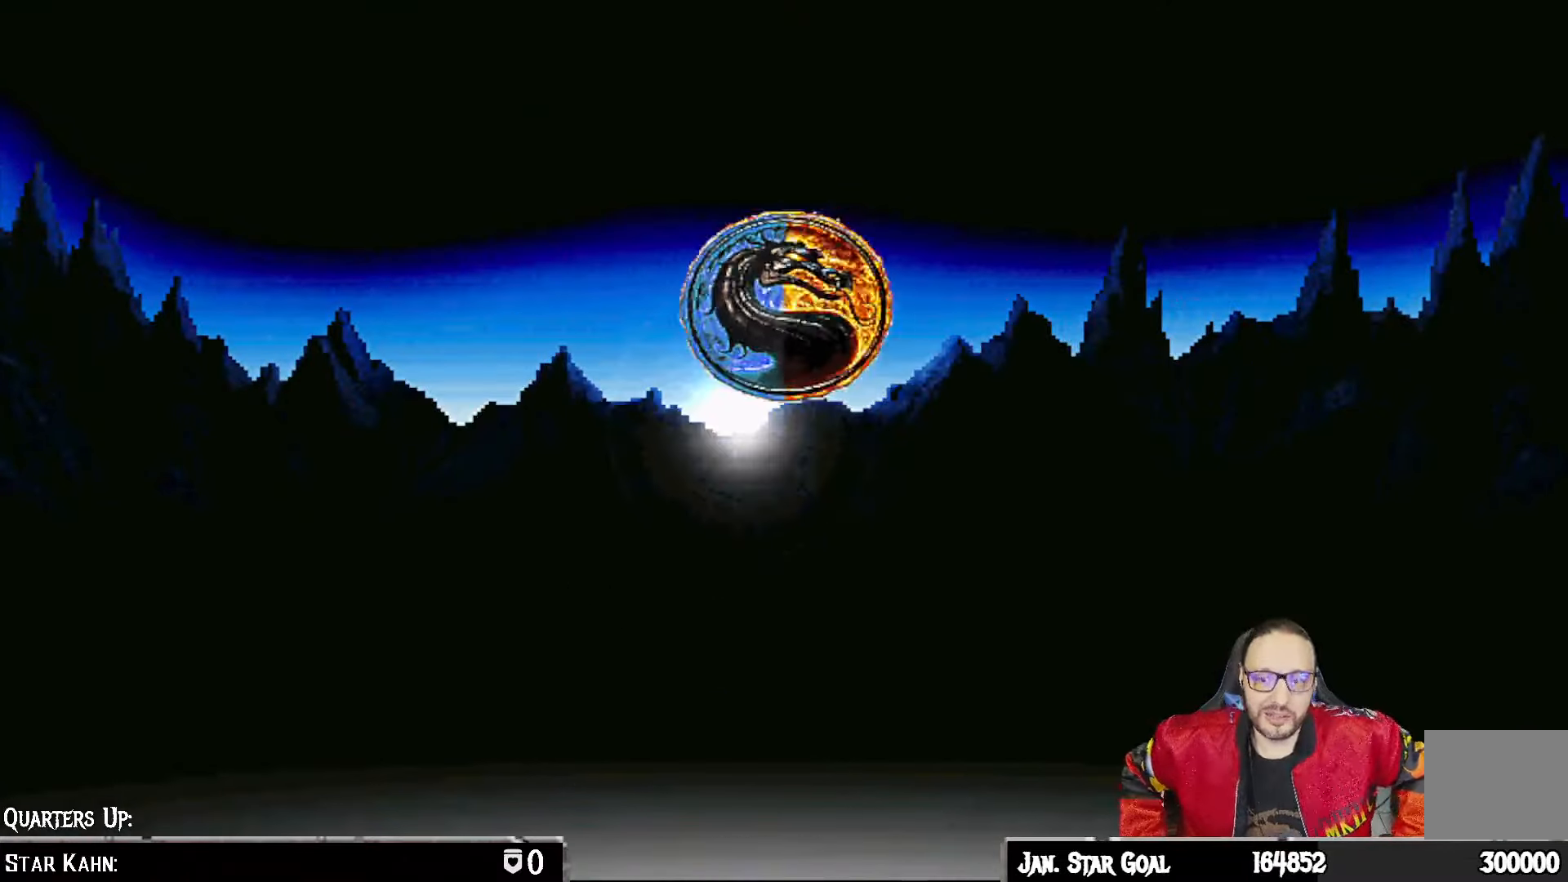
{"buttons": [], "left_stick": "center", "right_stick": "center", "events": []}
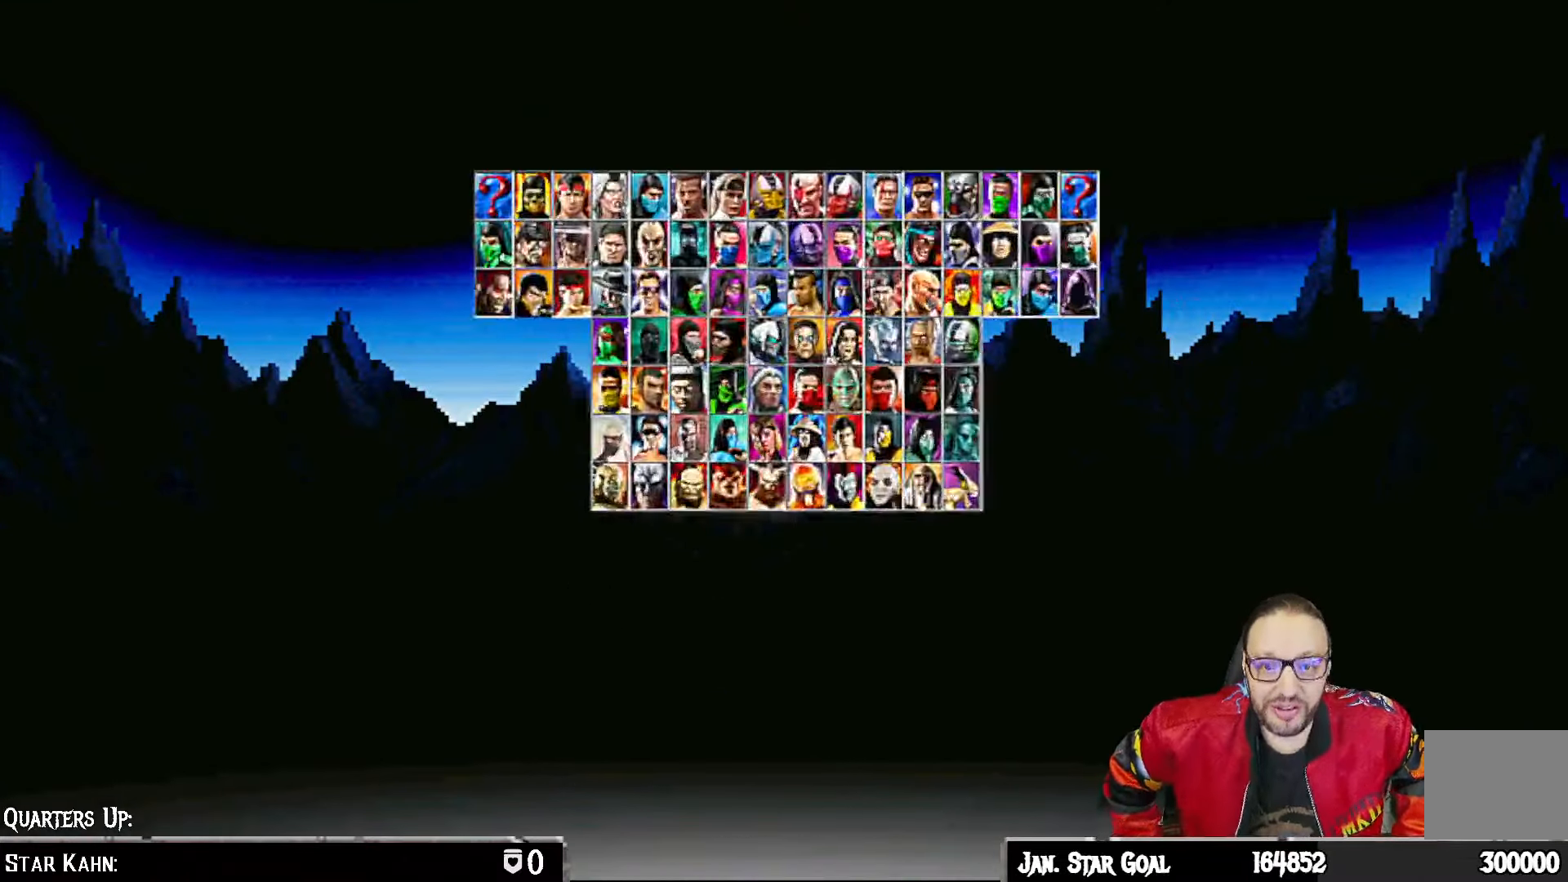
{"buttons": [], "left_stick": "center", "right_stick": "center", "events": []}
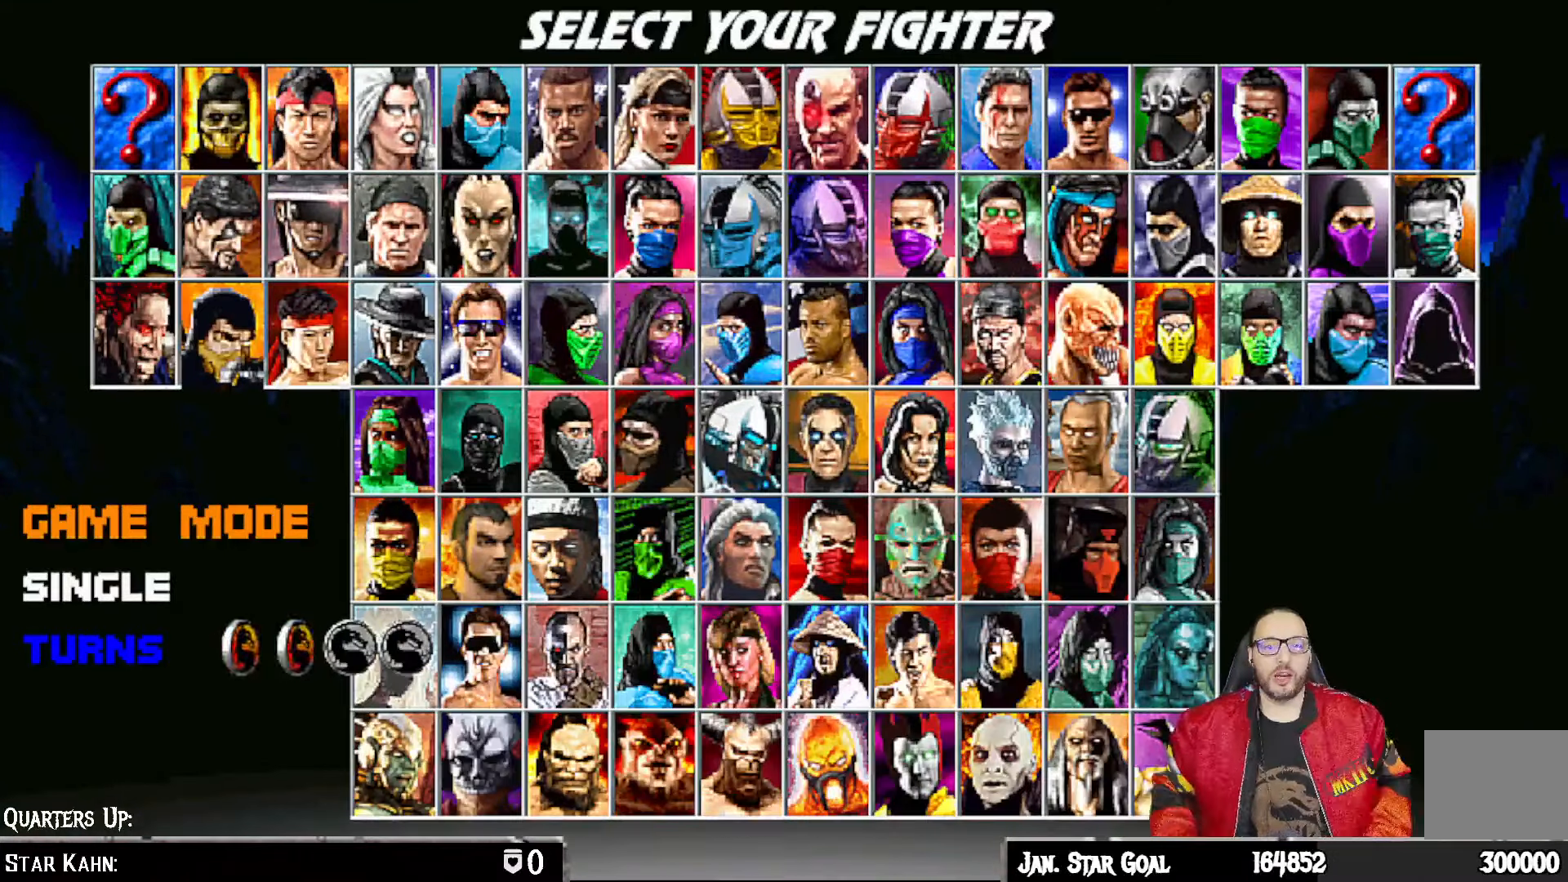
{"buttons": ["CROSS"], "left_stick": "center", "right_stick": "center", "events": [[200, "DPAD_UP", "down"], [283, "DPAD_UP", "up"], [467, "CROSS", "down"]]}
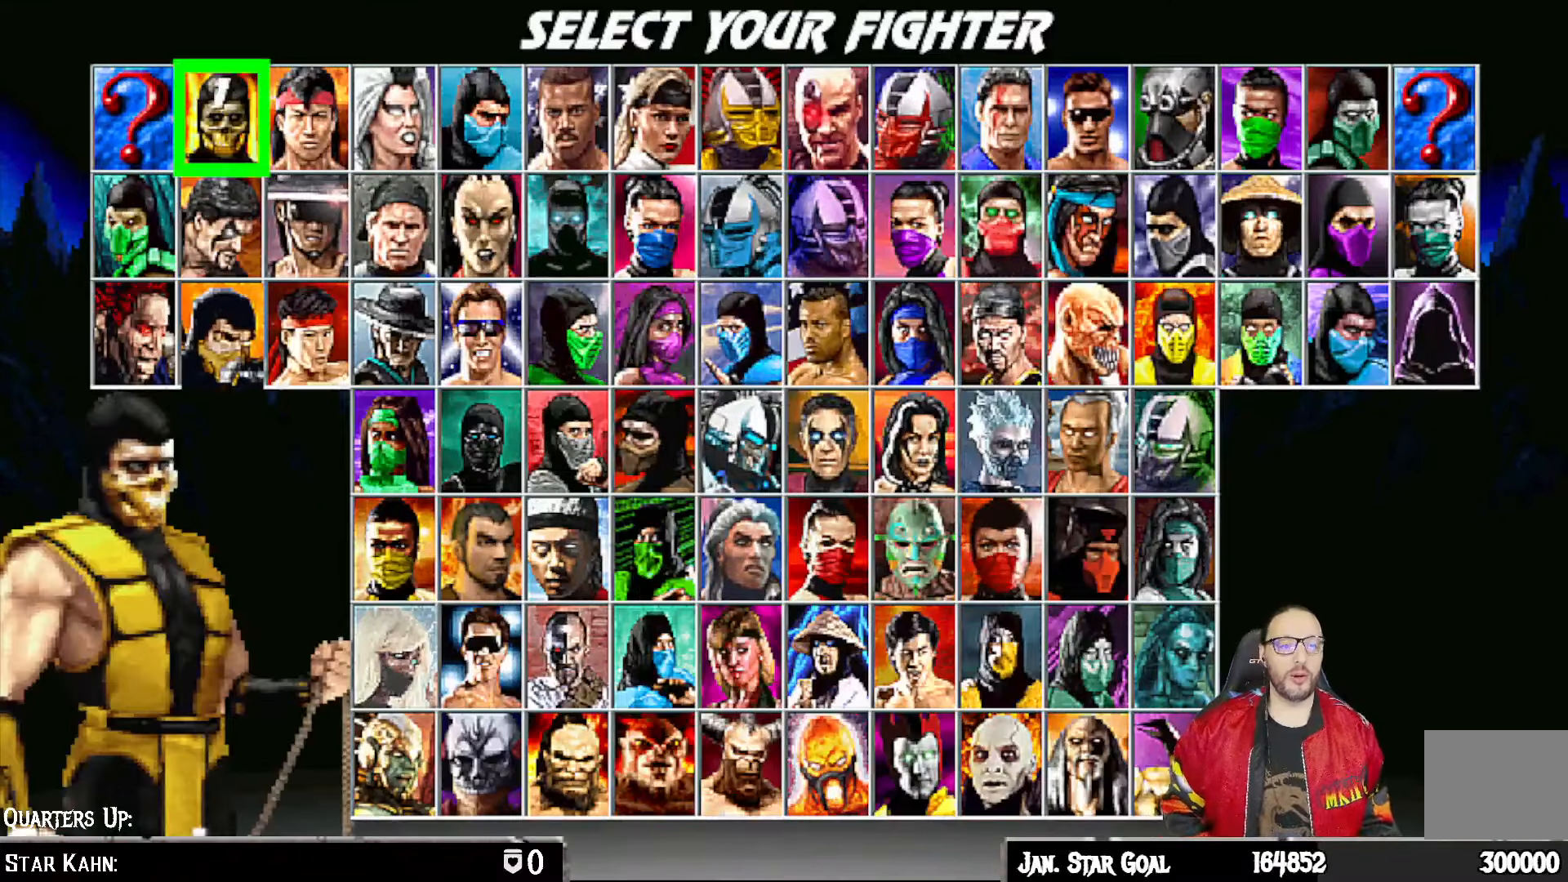
{"buttons": ["DPAD_RIGHT"], "left_stick": "center", "right_stick": "center", "events": [[100, "CROSS", "up"], [217, "DPAD_RIGHT", "down"], [317, "DPAD_RIGHT", "up"], [417, "DPAD_RIGHT", "down"]]}
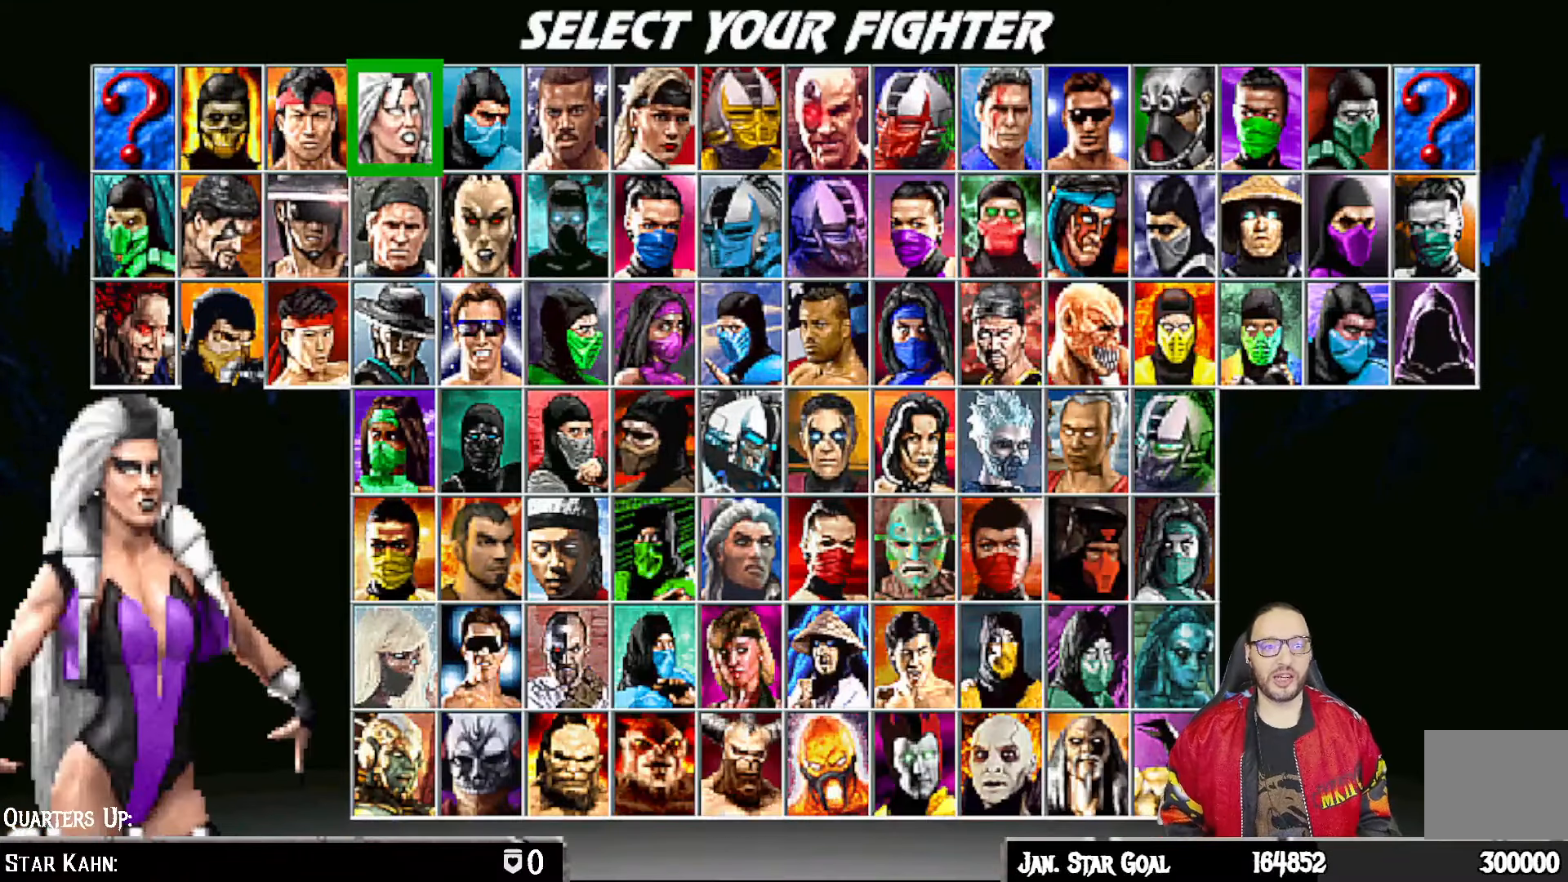
{"buttons": ["DPAD_RIGHT"], "left_stick": "center", "right_stick": "center", "events": [[50, "DPAD_RIGHT", "up"], [117, "DPAD_RIGHT", "down"], [233, "DPAD_RIGHT", "up"], [317, "DPAD_RIGHT", "down"], [400, "DPAD_RIGHT", "up"], [483, "DPAD_RIGHT", "down"]]}
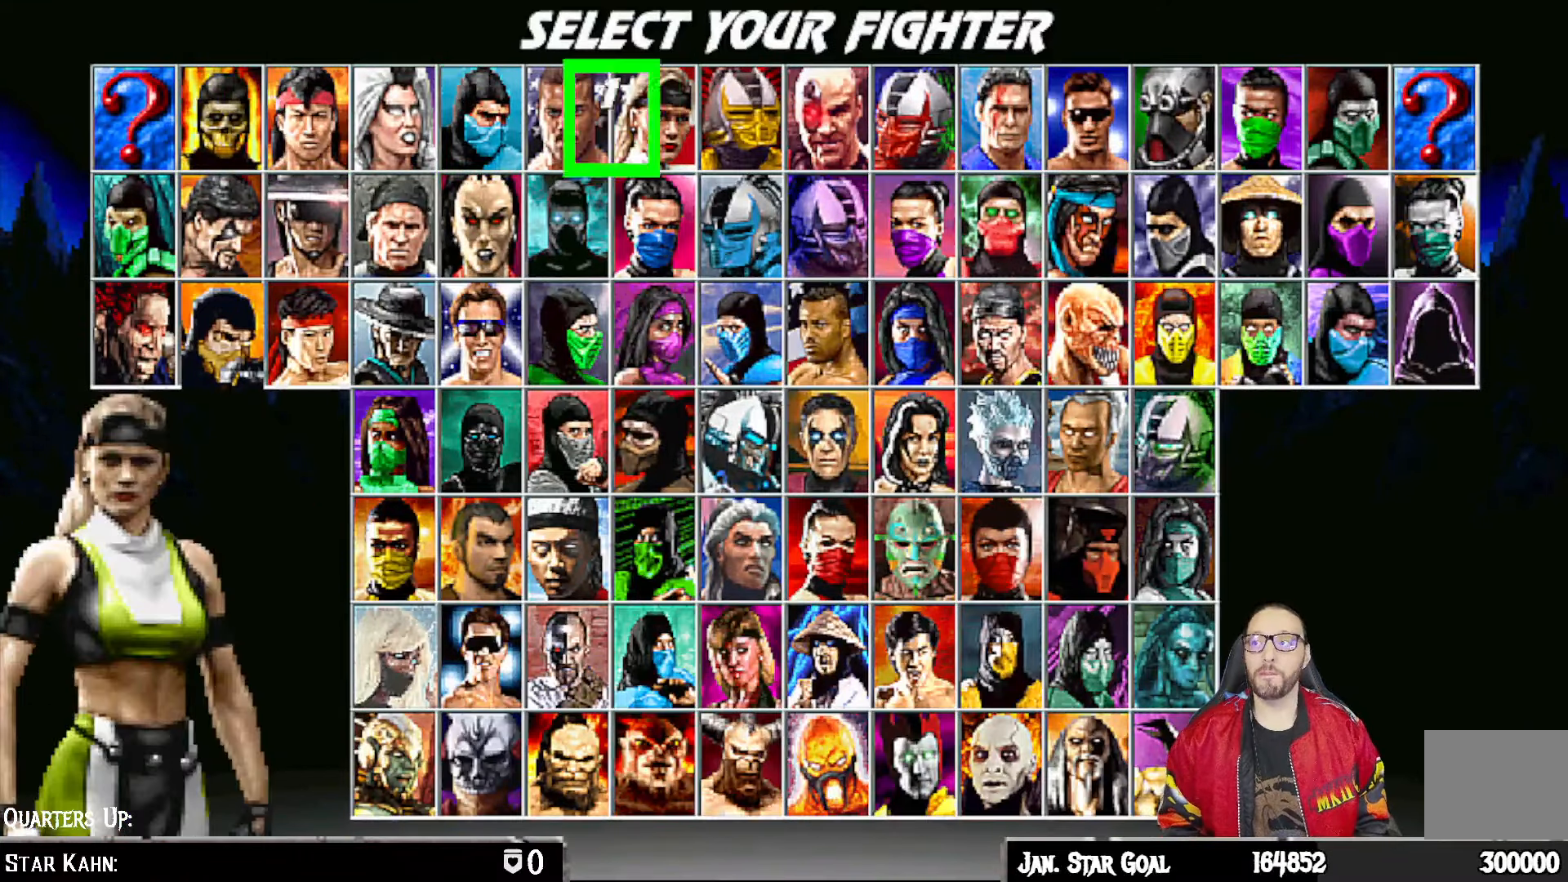
{"buttons": [], "left_stick": "center", "right_stick": "center", "events": [[83, "DPAD_RIGHT", "up"], [167, "DPAD_RIGHT", "down"], [267, "DPAD_RIGHT", "up"], [350, "DPAD_RIGHT", "down"], [467, "DPAD_RIGHT", "up"]]}
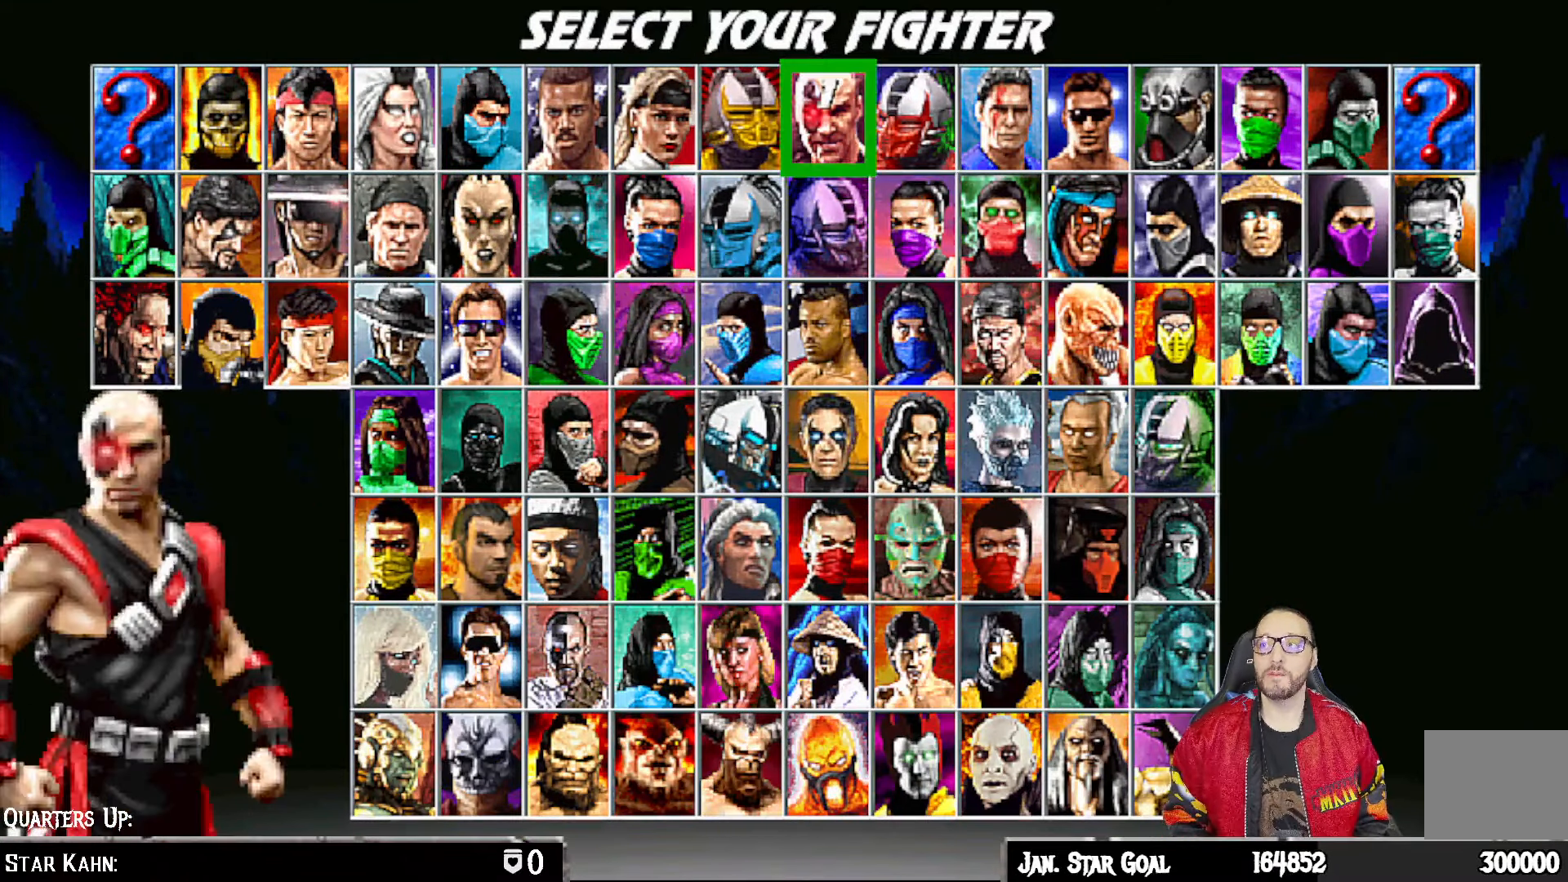
{"buttons": ["DPAD_RIGHT"], "left_stick": "center", "right_stick": "center", "events": [[17, "DPAD_RIGHT", "down"], [133, "DPAD_RIGHT", "up"], [217, "DPAD_RIGHT", "down"], [350, "DPAD_RIGHT", "up"], [450, "DPAD_RIGHT", "down"]]}
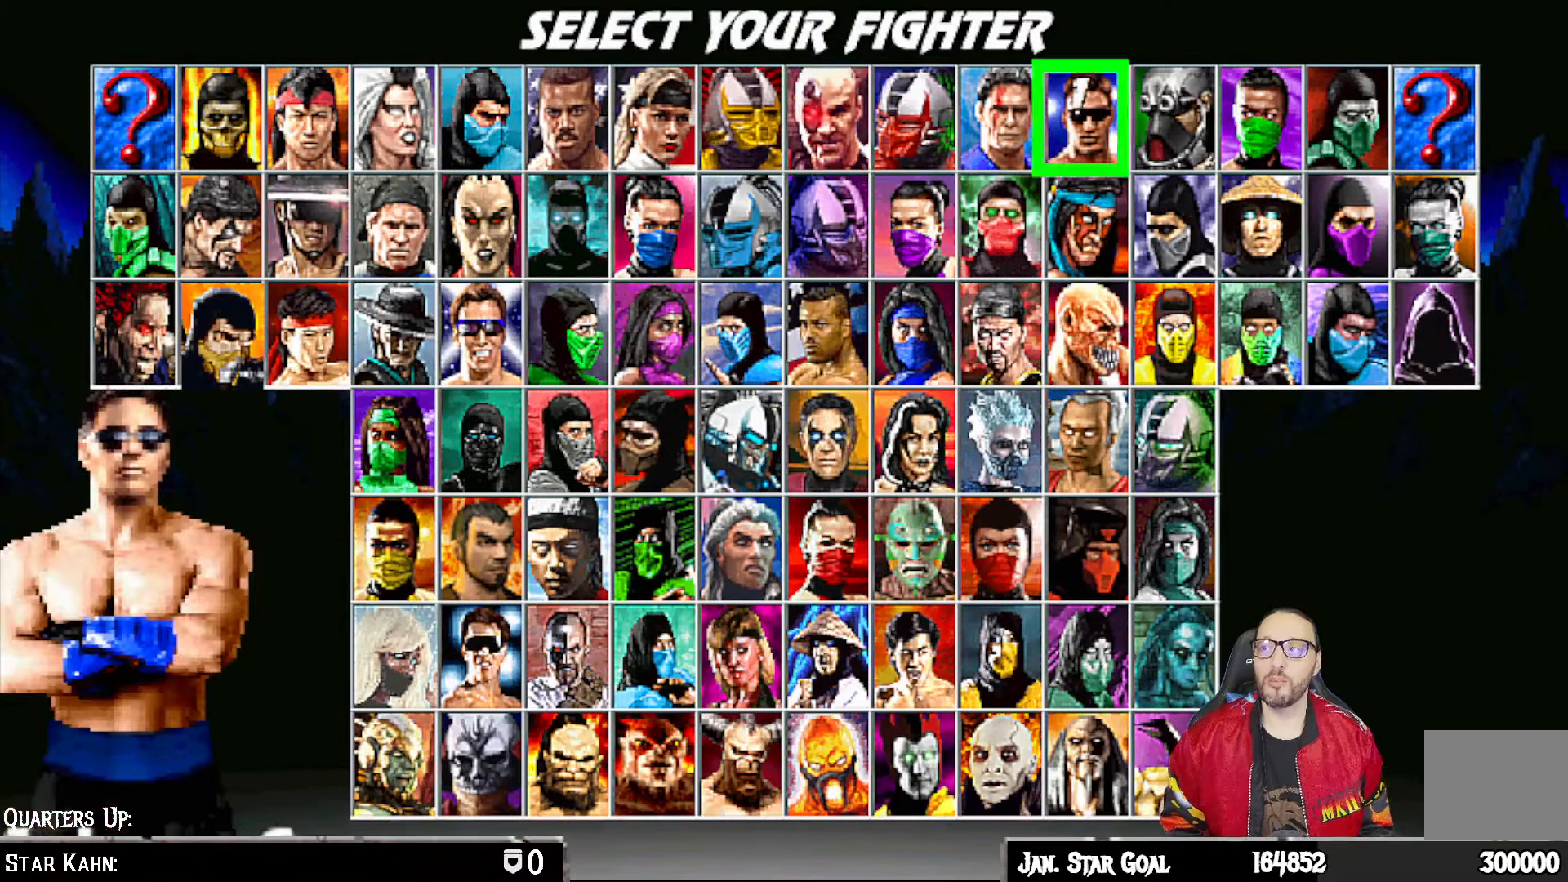
{"buttons": [], "left_stick": "center", "right_stick": "center", "events": [[83, "DPAD_RIGHT", "up"], [283, "DPAD_DOWN", "down"], [417, "DPAD_DOWN", "up"]]}
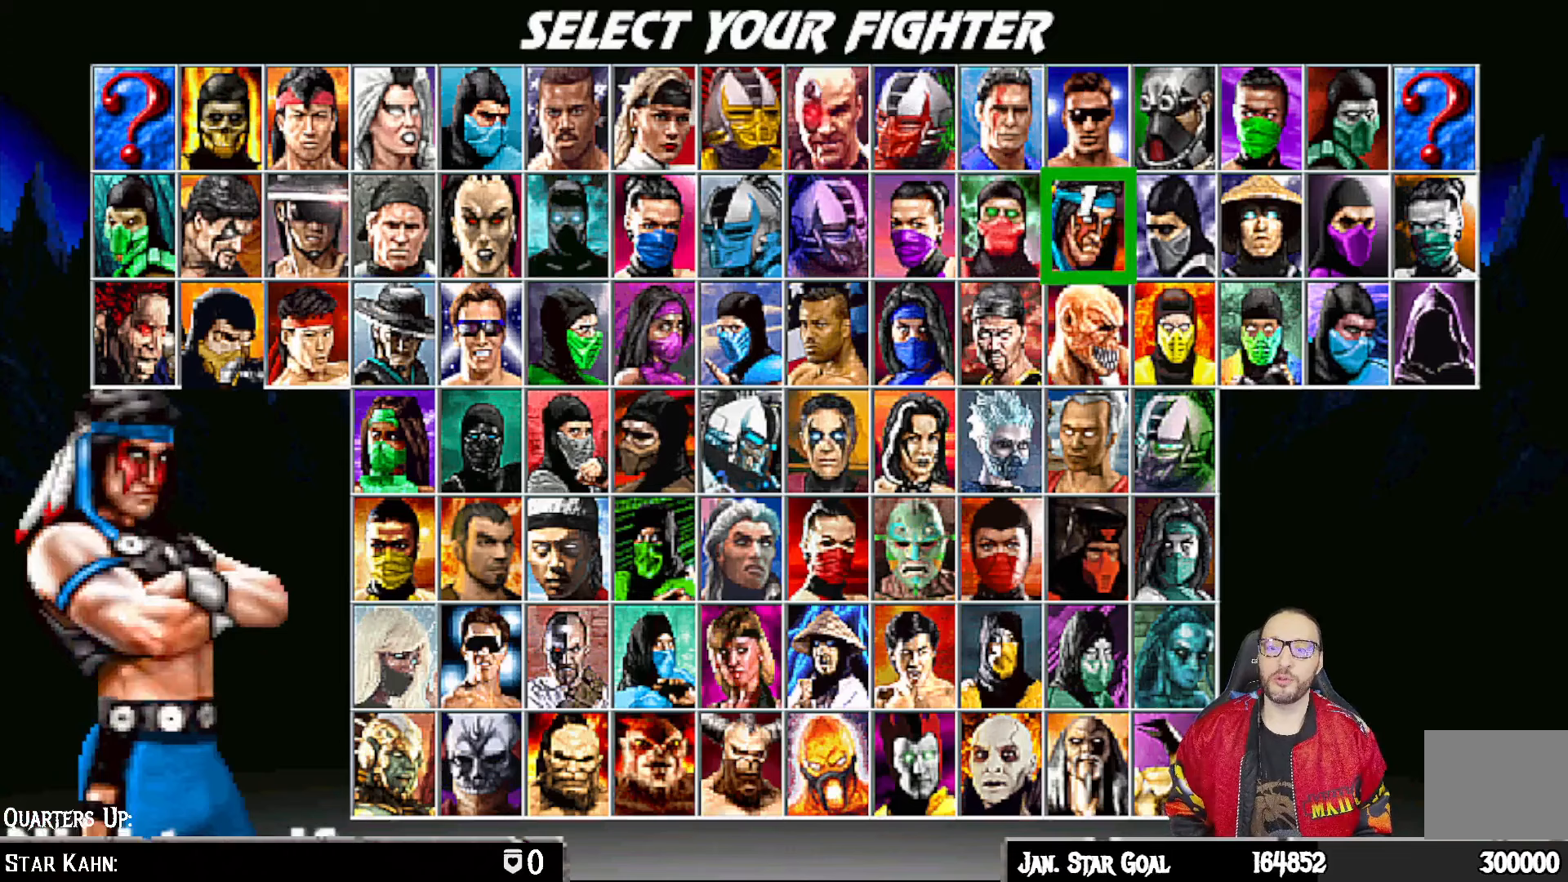
{"buttons": ["DPAD_DOWN"], "left_stick": "center", "right_stick": "center", "events": [[17, "DPAD_DOWN", "down"], [167, "DPAD_DOWN", "up"], [433, "DPAD_DOWN", "down"]]}
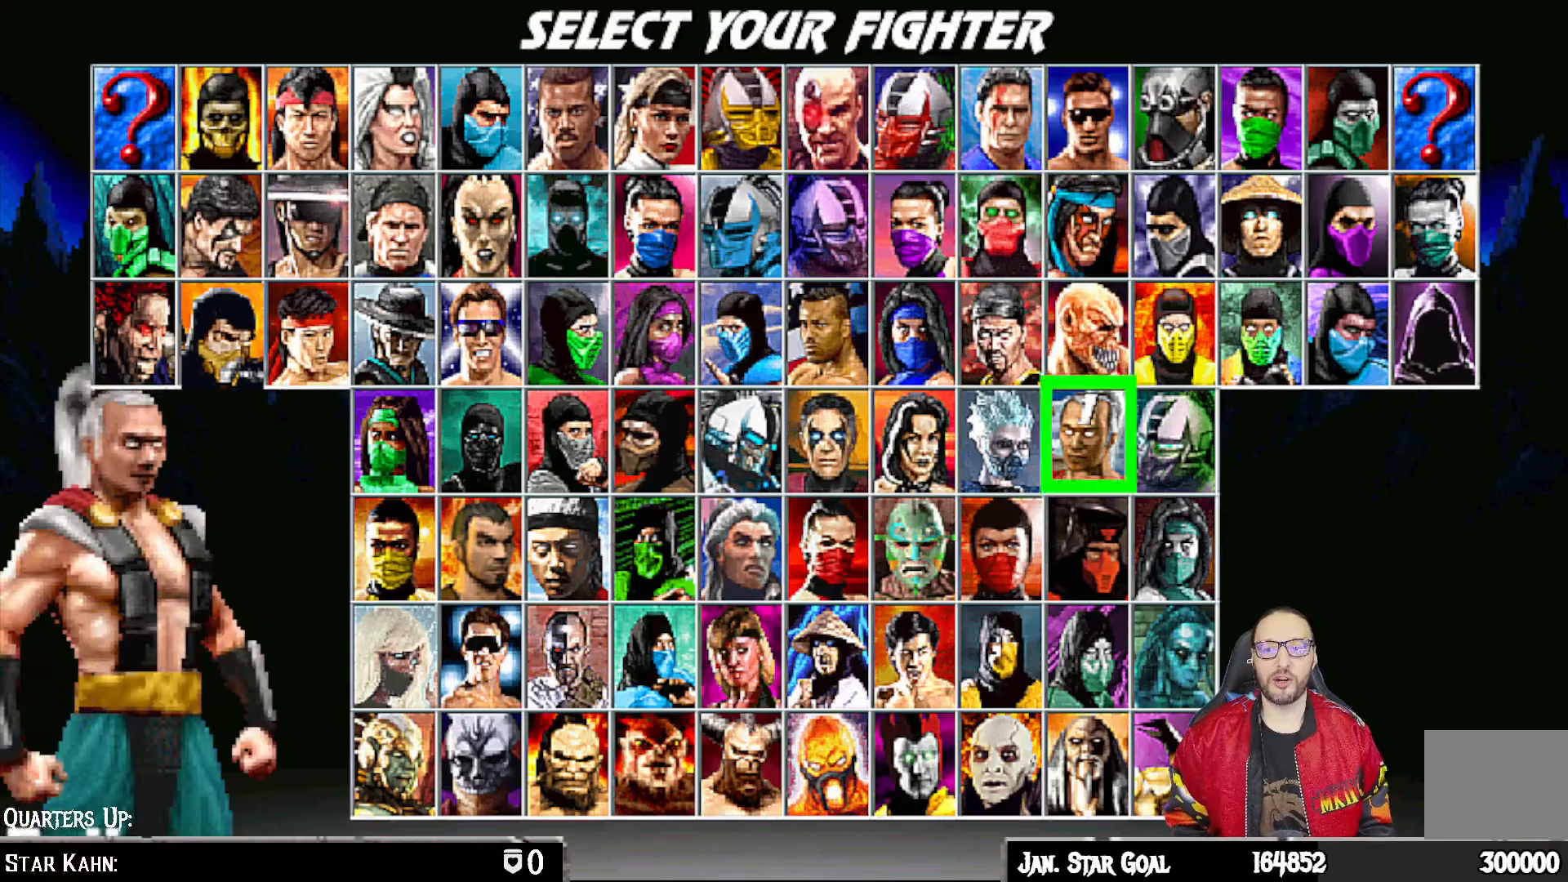
{"buttons": [], "left_stick": "center", "right_stick": "center", "events": [[67, "DPAD_DOWN", "up"], [150, "DPAD_DOWN", "down"], [267, "DPAD_DOWN", "up"], [350, "DPAD_DOWN", "down"], [467, "DPAD_DOWN", "up"]]}
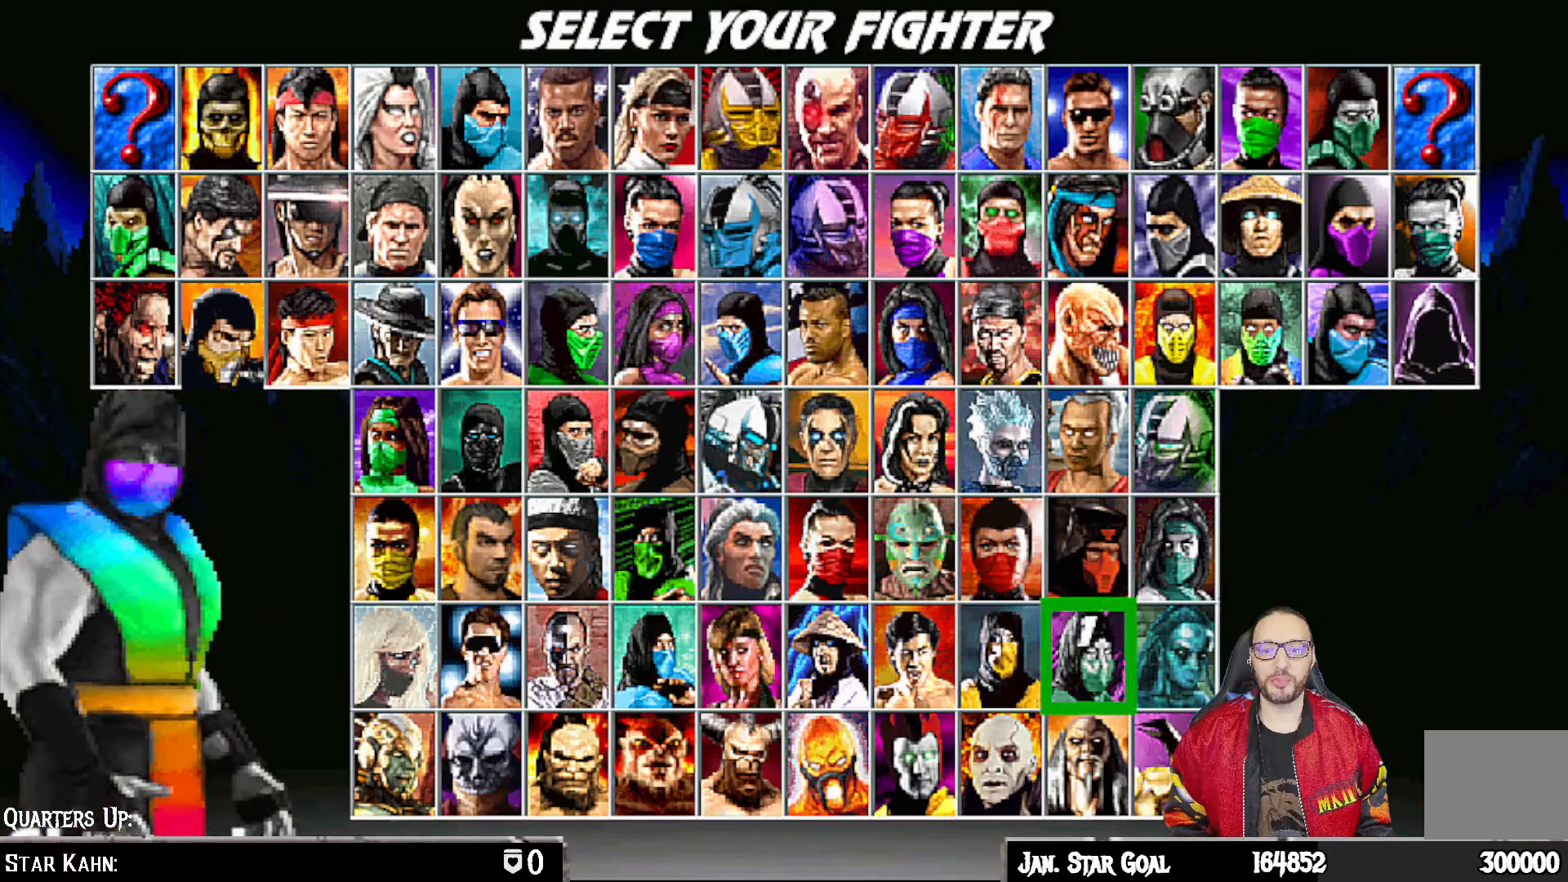
{"buttons": [], "left_stick": "center", "right_stick": "center", "events": [[33, "DPAD_DOWN", "down"], [150, "DPAD_DOWN", "up"], [317, "DPAD_LEFT", "down"], [417, "DPAD_LEFT", "up"]]}
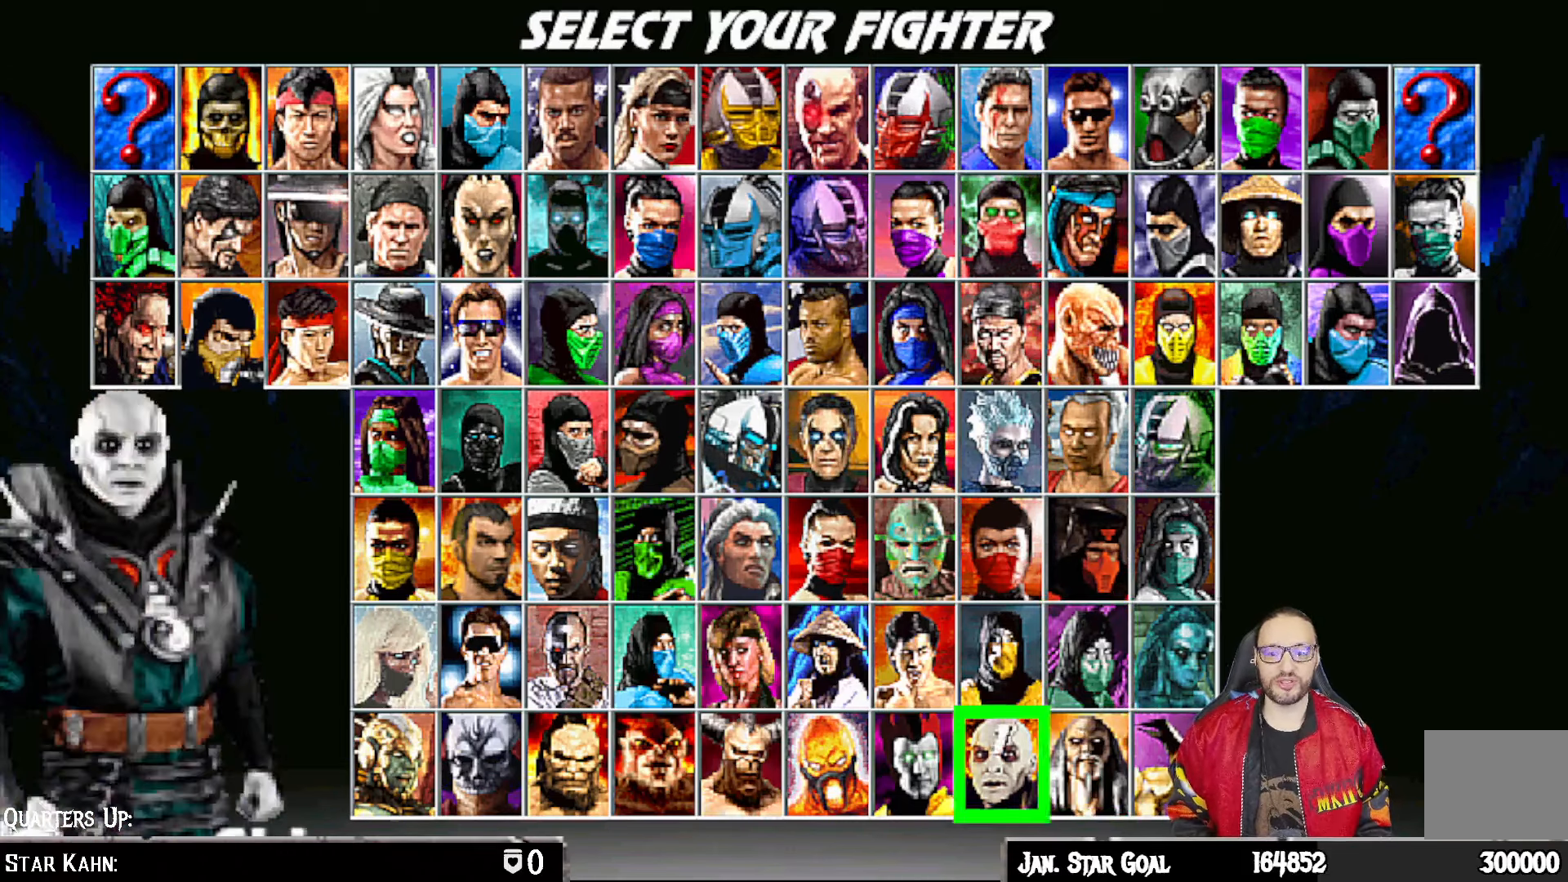
{"buttons": [], "left_stick": "center", "right_stick": "center", "events": [[17, "DPAD_LEFT", "down"], [117, "DPAD_LEFT", "up"], [200, "DPAD_LEFT", "down"], [300, "DPAD_LEFT", "up"], [383, "DPAD_LEFT", "down"], [483, "DPAD_LEFT", "up"]]}
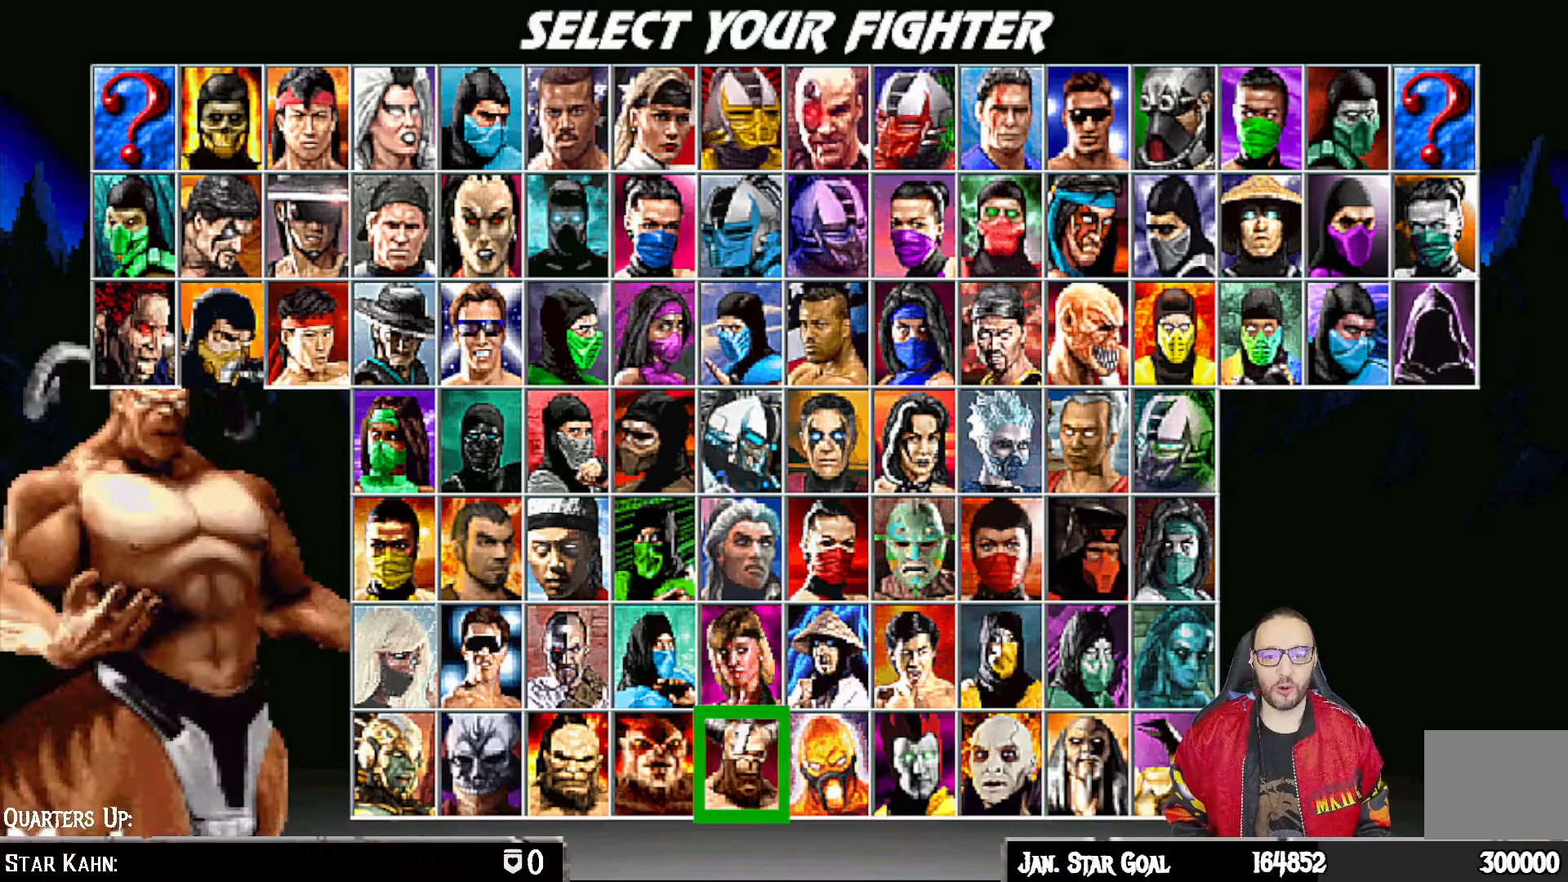
{"buttons": ["DPAD_LEFT"], "left_stick": "center", "right_stick": "center", "events": [[67, "DPAD_LEFT", "down"], [183, "DPAD_LEFT", "up"], [267, "DPAD_LEFT", "down"], [367, "DPAD_LEFT", "up"], [450, "DPAD_LEFT", "down"]]}
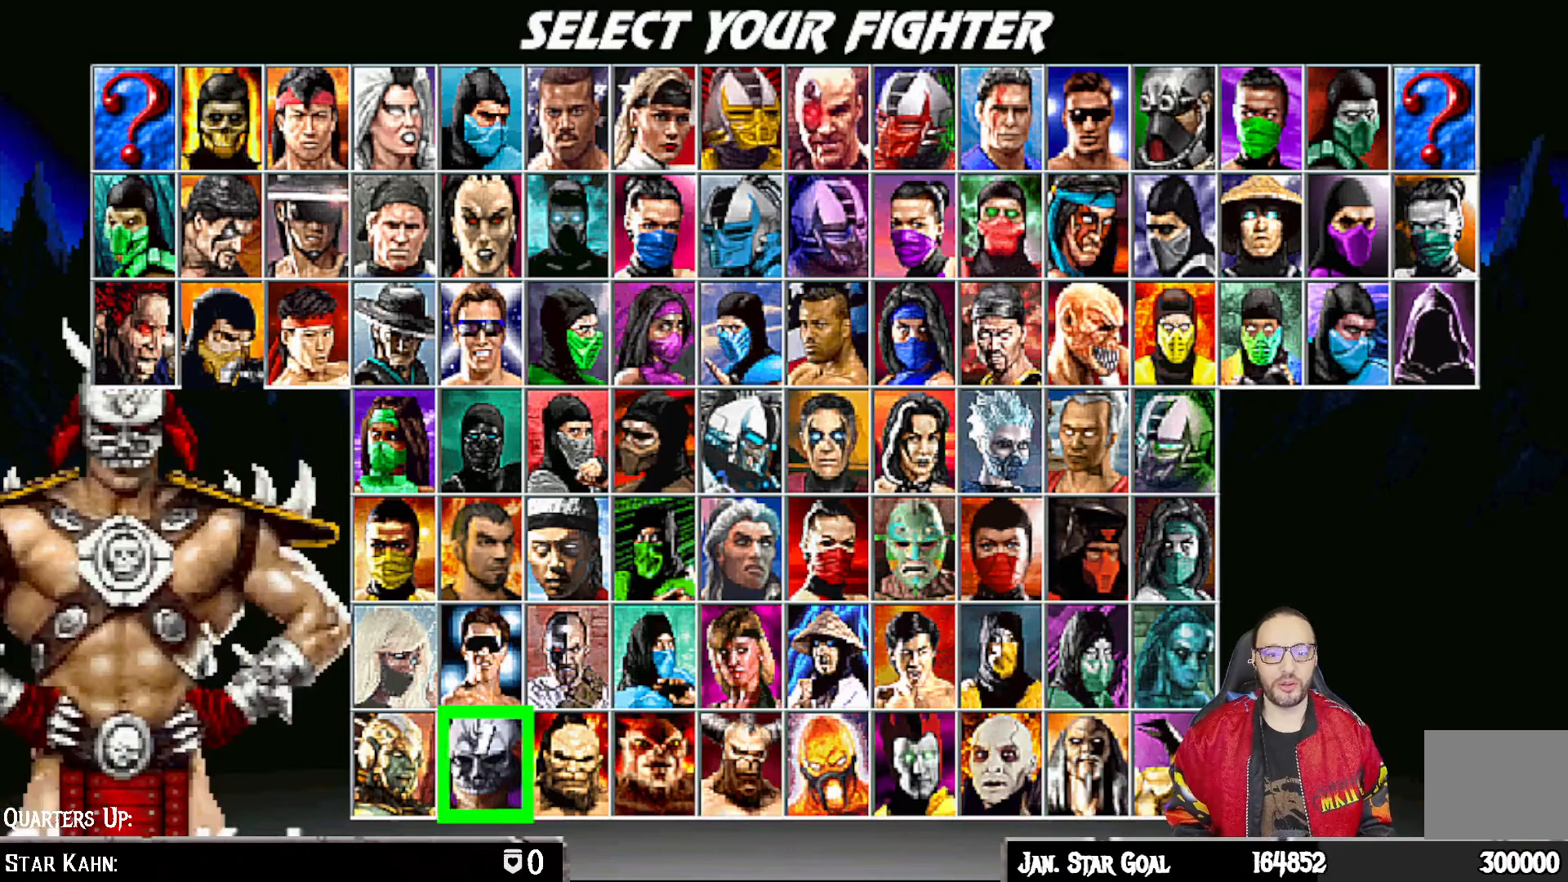
{"buttons": [], "left_stick": "center", "right_stick": "center", "events": [[33, "DPAD_LEFT", "up"], [300, "DPAD_RIGHT", "down"], [417, "DPAD_RIGHT", "up"]]}
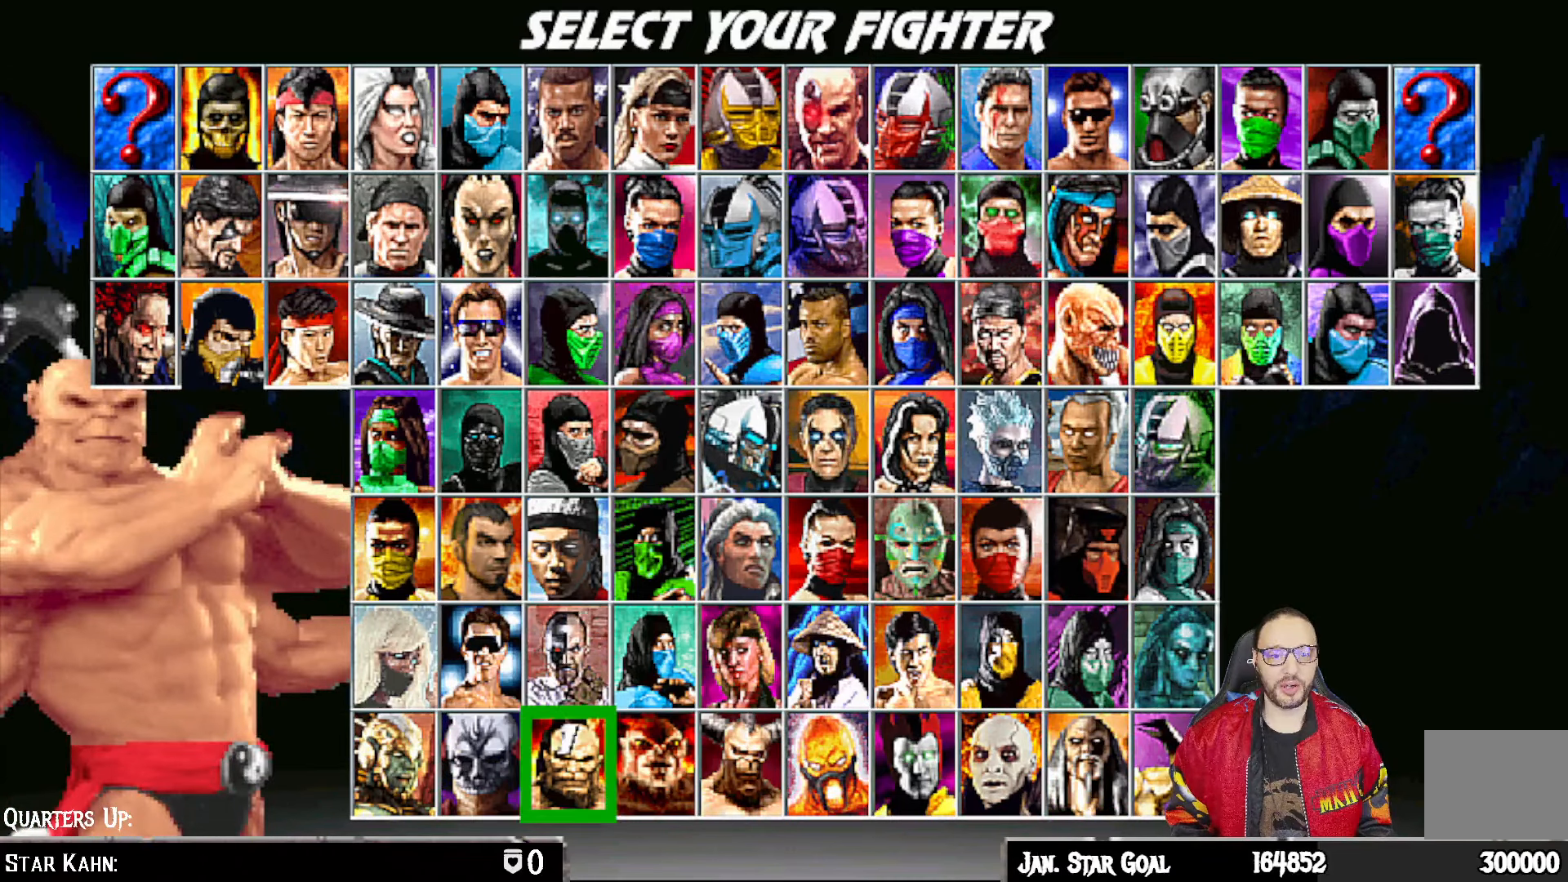
{"buttons": ["DPAD_UP"], "left_stick": "center", "right_stick": "center", "events": [[50, "DPAD_UP", "down"], [167, "DPAD_UP", "up"], [233, "DPAD_UP", "down"], [350, "DPAD_UP", "up"], [417, "DPAD_UP", "down"]]}
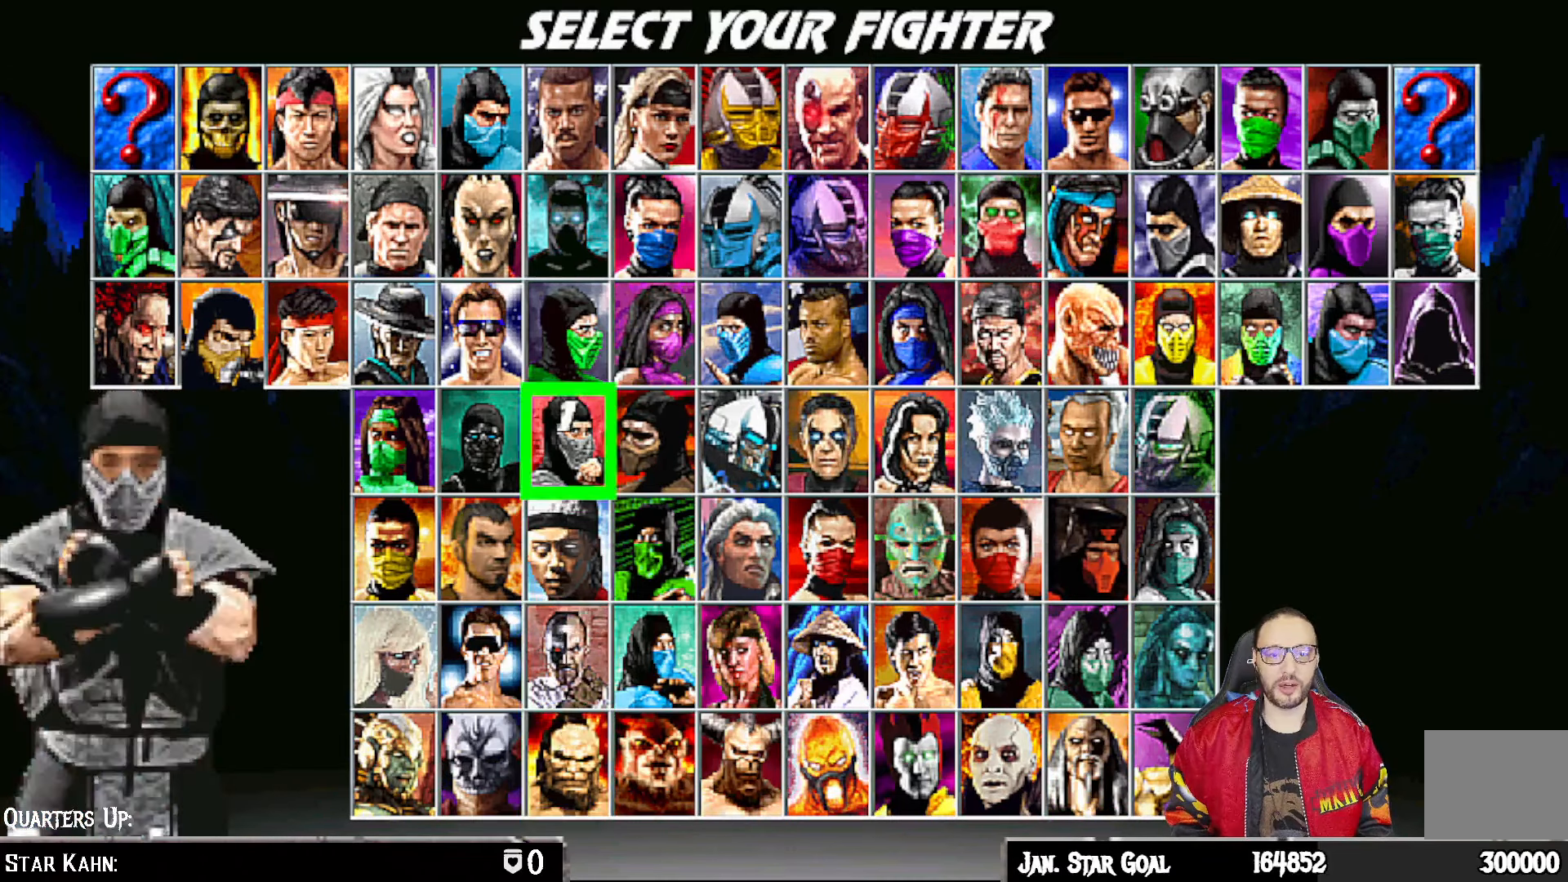
{"buttons": ["DPAD_DOWN"], "left_stick": "center", "right_stick": "center", "events": [[17, "DPAD_UP", "up"], [100, "DPAD_UP", "down"], [217, "DPAD_UP", "up"], [450, "DPAD_DOWN", "down"]]}
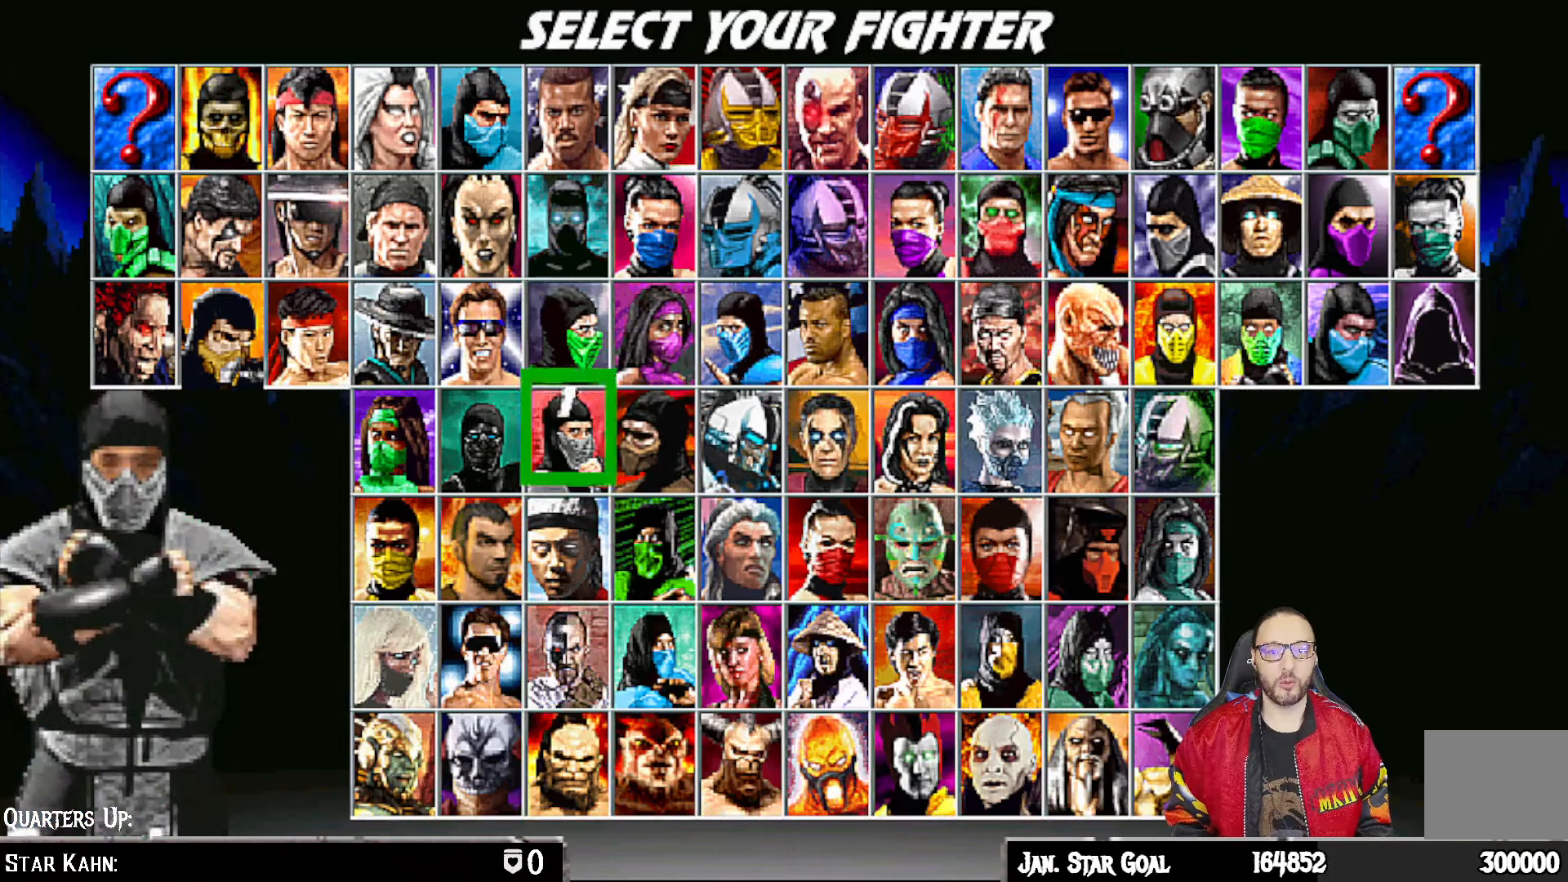
{"buttons": ["DPAD_RIGHT"], "left_stick": "center", "right_stick": "center", "events": [[67, "DPAD_DOWN", "up"], [183, "DPAD_RIGHT", "down"], [317, "DPAD_RIGHT", "up"], [383, "DPAD_RIGHT", "down"]]}
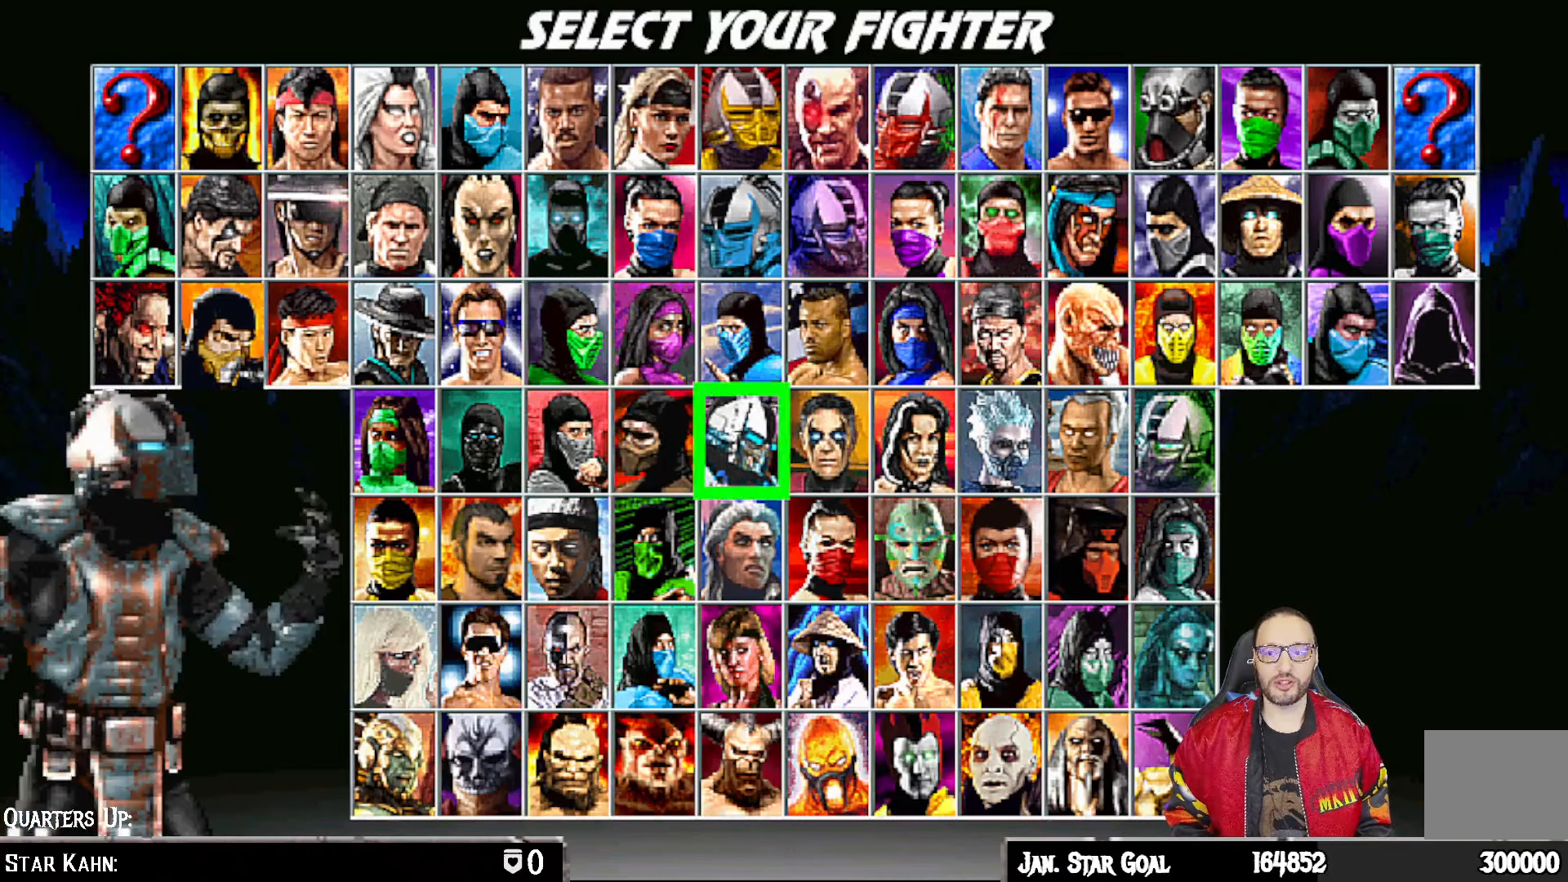
{"buttons": ["DPAD_RIGHT"], "left_stick": "center", "right_stick": "center", "events": [[17, "DPAD_RIGHT", "up"], [83, "DPAD_RIGHT", "down"], [183, "DPAD_RIGHT", "up"], [250, "DPAD_RIGHT", "down"], [367, "DPAD_RIGHT", "up"], [433, "DPAD_RIGHT", "down"]]}
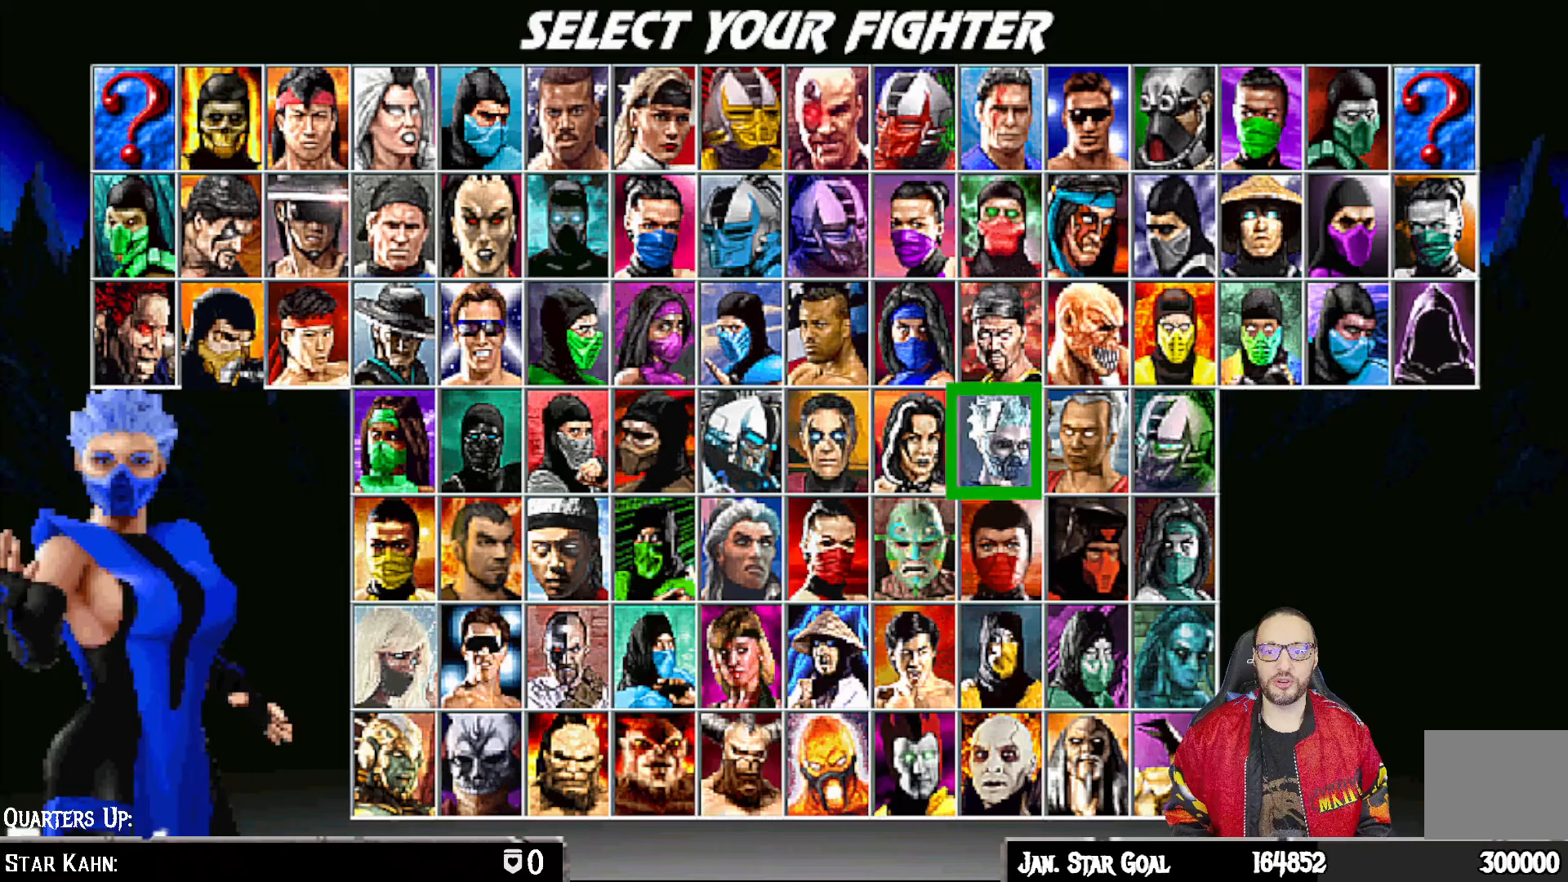
{"buttons": [], "left_stick": "center", "right_stick": "center", "events": [[50, "DPAD_RIGHT", "up"], [133, "DPAD_RIGHT", "down"], [233, "DPAD_RIGHT", "up"], [333, "DPAD_UP", "down"], [433, "DPAD_UP", "up"]]}